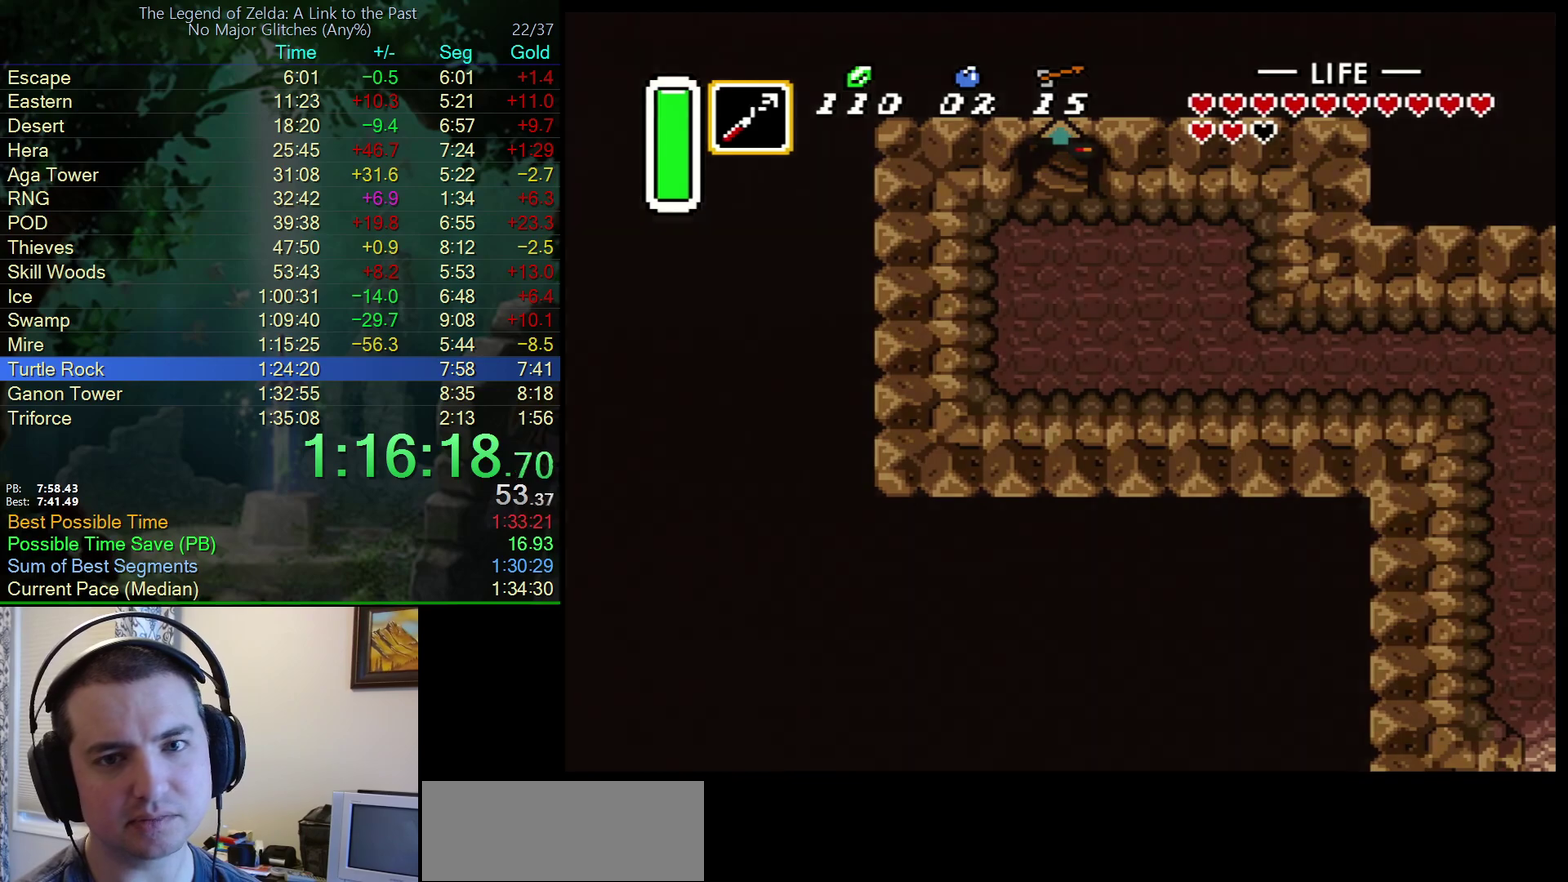
Gameplay with a controller (Nintendo layout); each line is a JSON object with the inputs held at the frame after it. "events" lists button and stick changes between this image and that frame as [ms after this image, input, new state], when the widget could be followed in between. Not read: L3 R3.
{"buttons": ["DPAD_RIGHT"], "events": [[17, "DPAD_RIGHT", "down"]]}
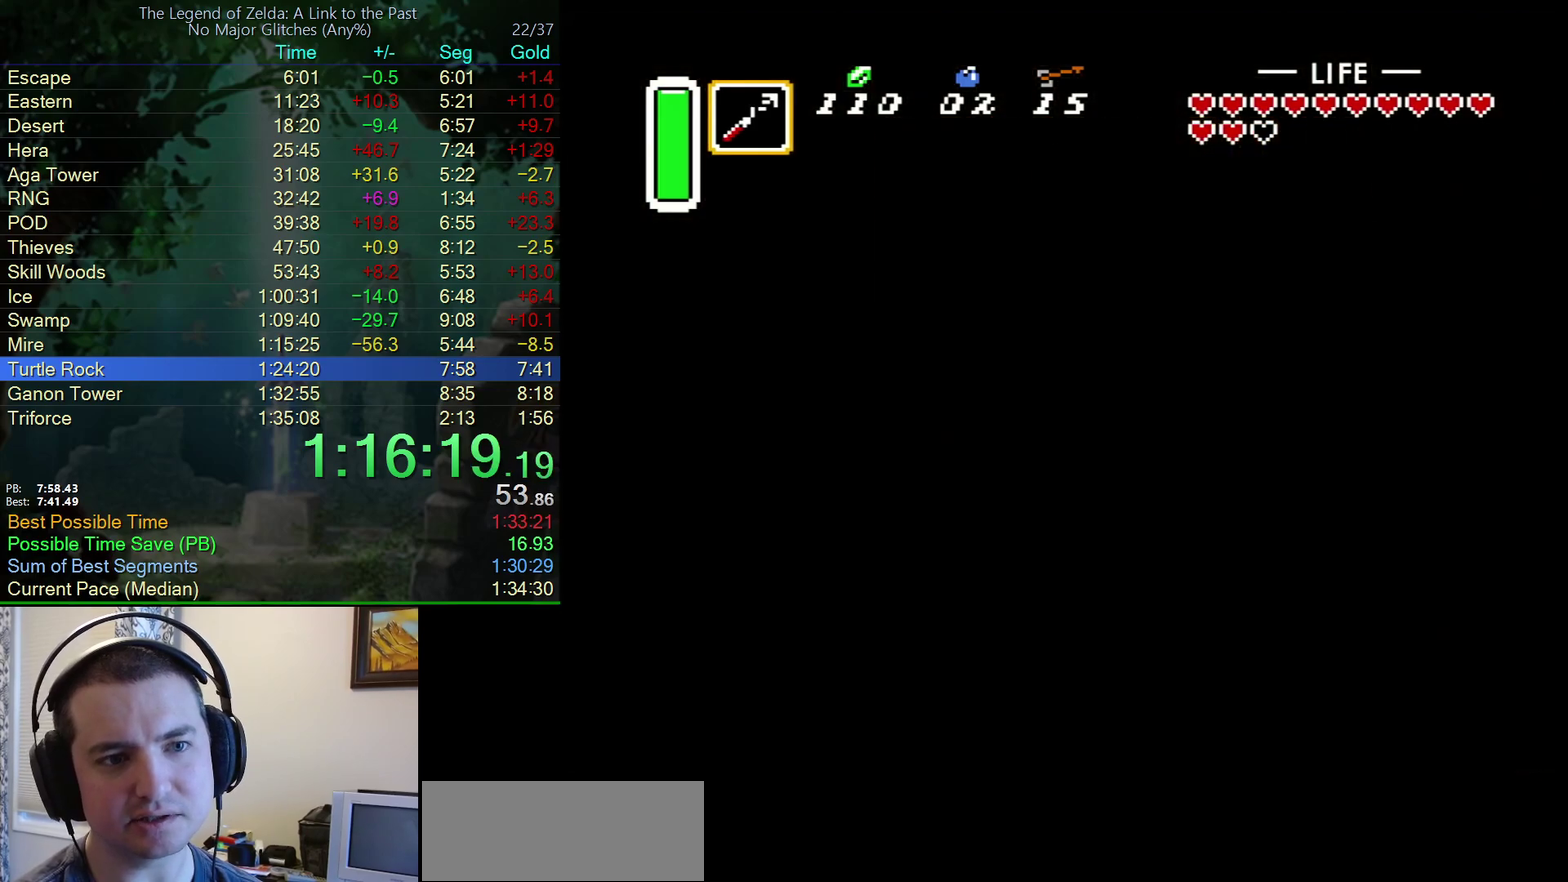
{"buttons": ["DPAD_RIGHT"], "events": [[300, "DPAD_RIGHT", "up"], [367, "DPAD_RIGHT", "down"]]}
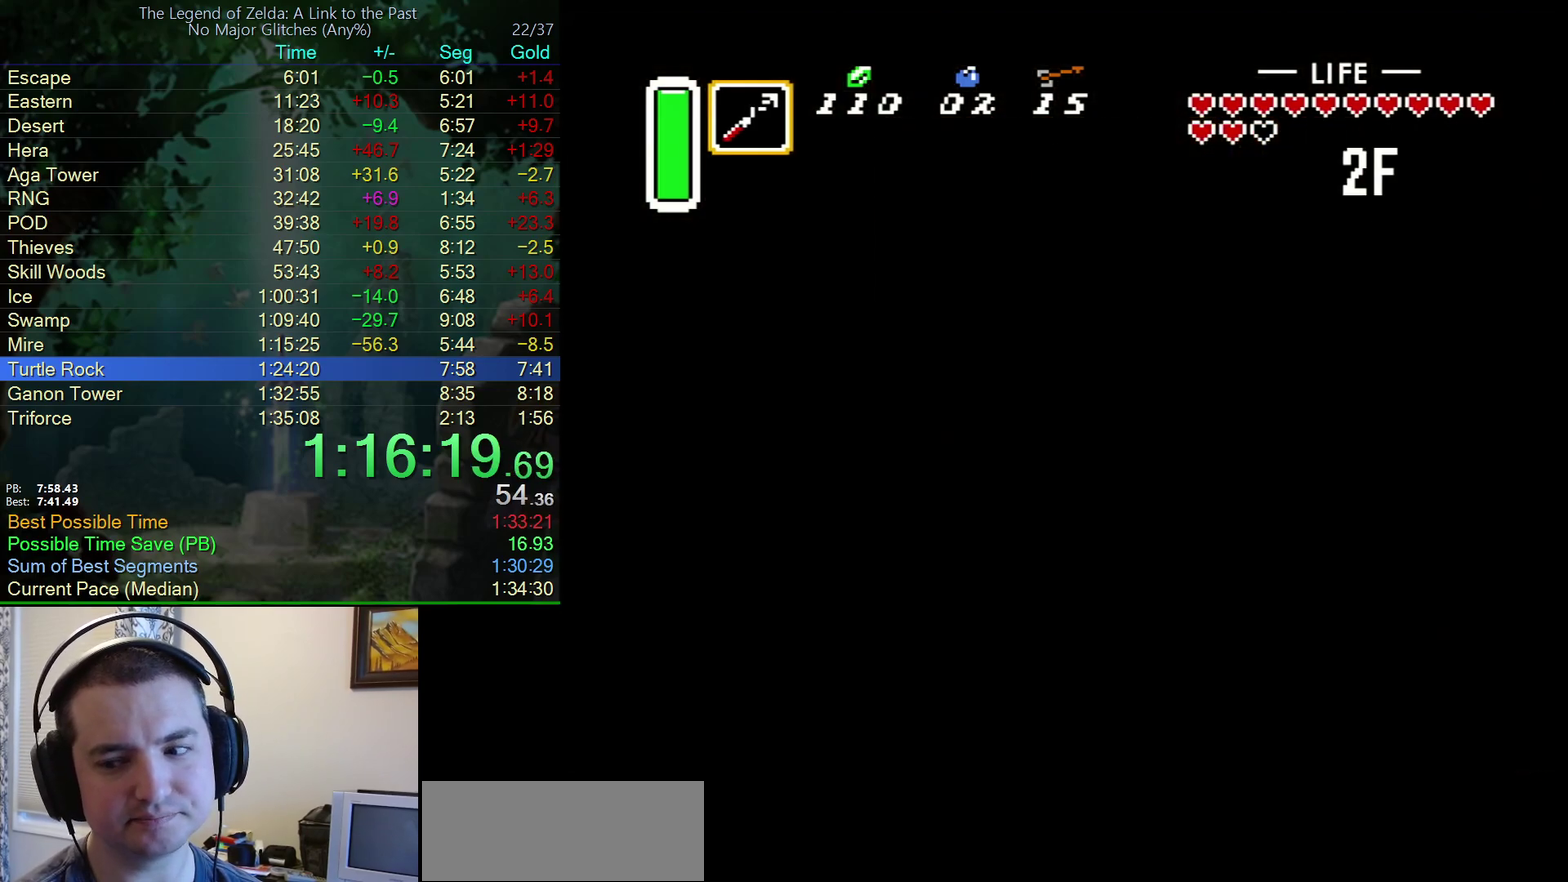
{"buttons": ["DPAD_RIGHT"], "events": []}
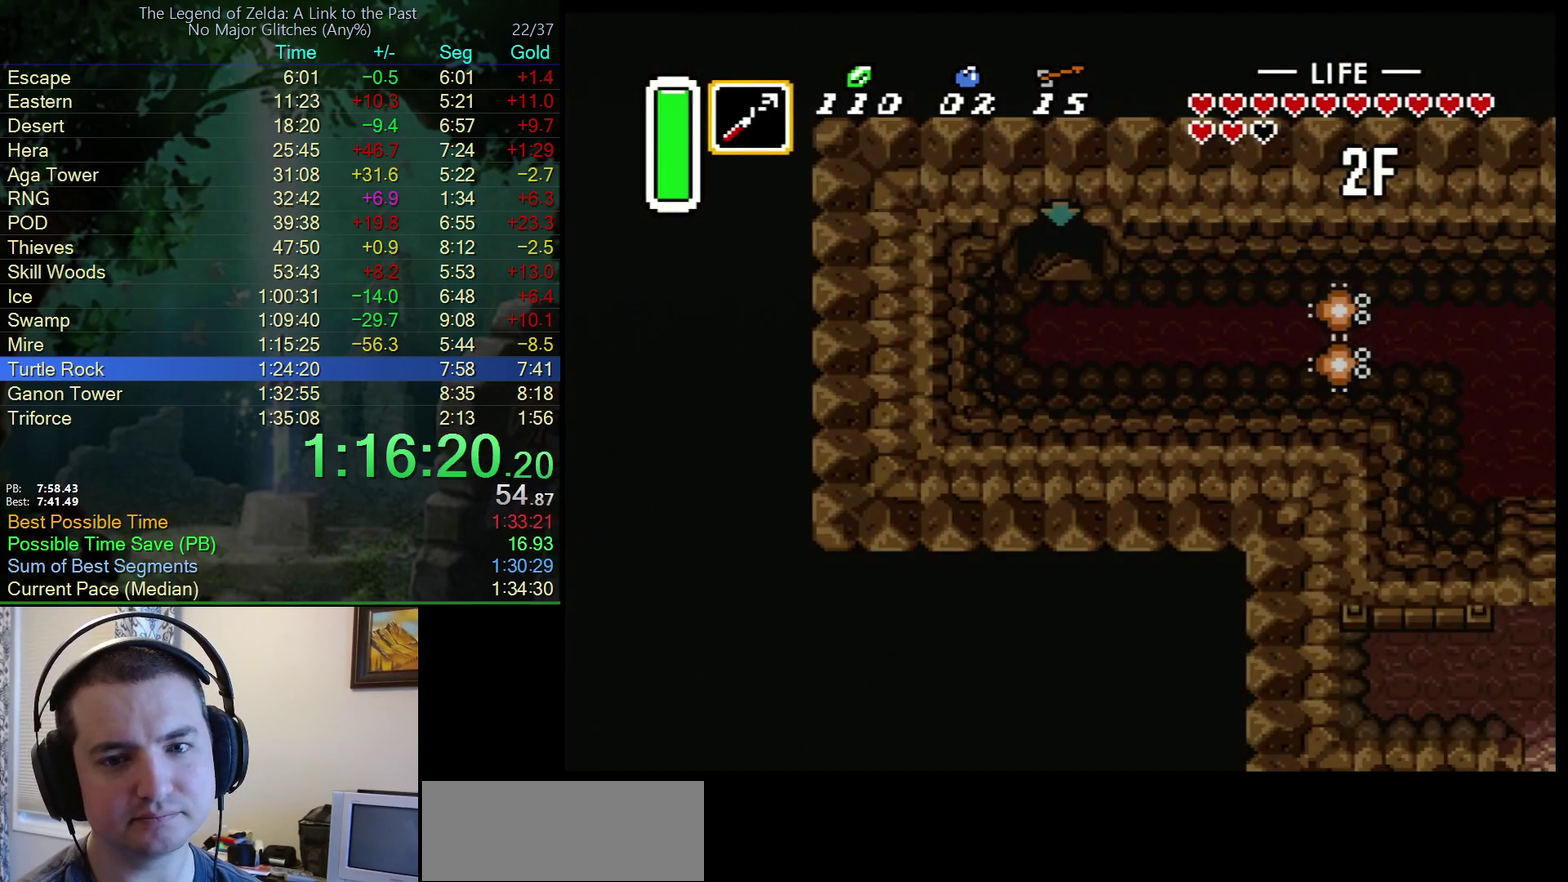
{"buttons": ["DPAD_RIGHT"], "events": []}
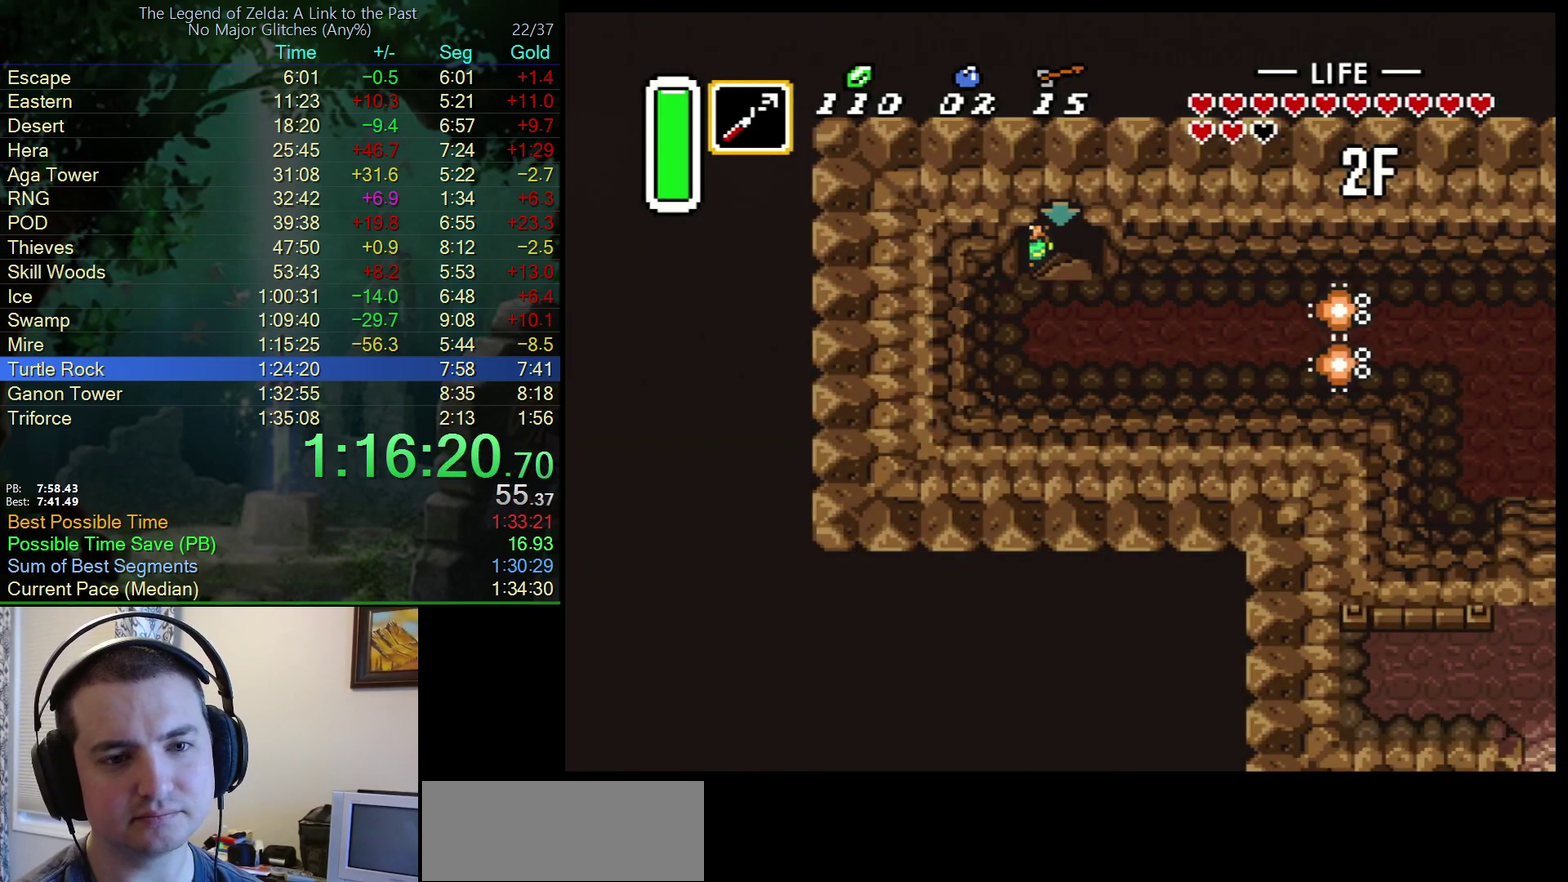
{"buttons": ["DPAD_RIGHT"], "events": []}
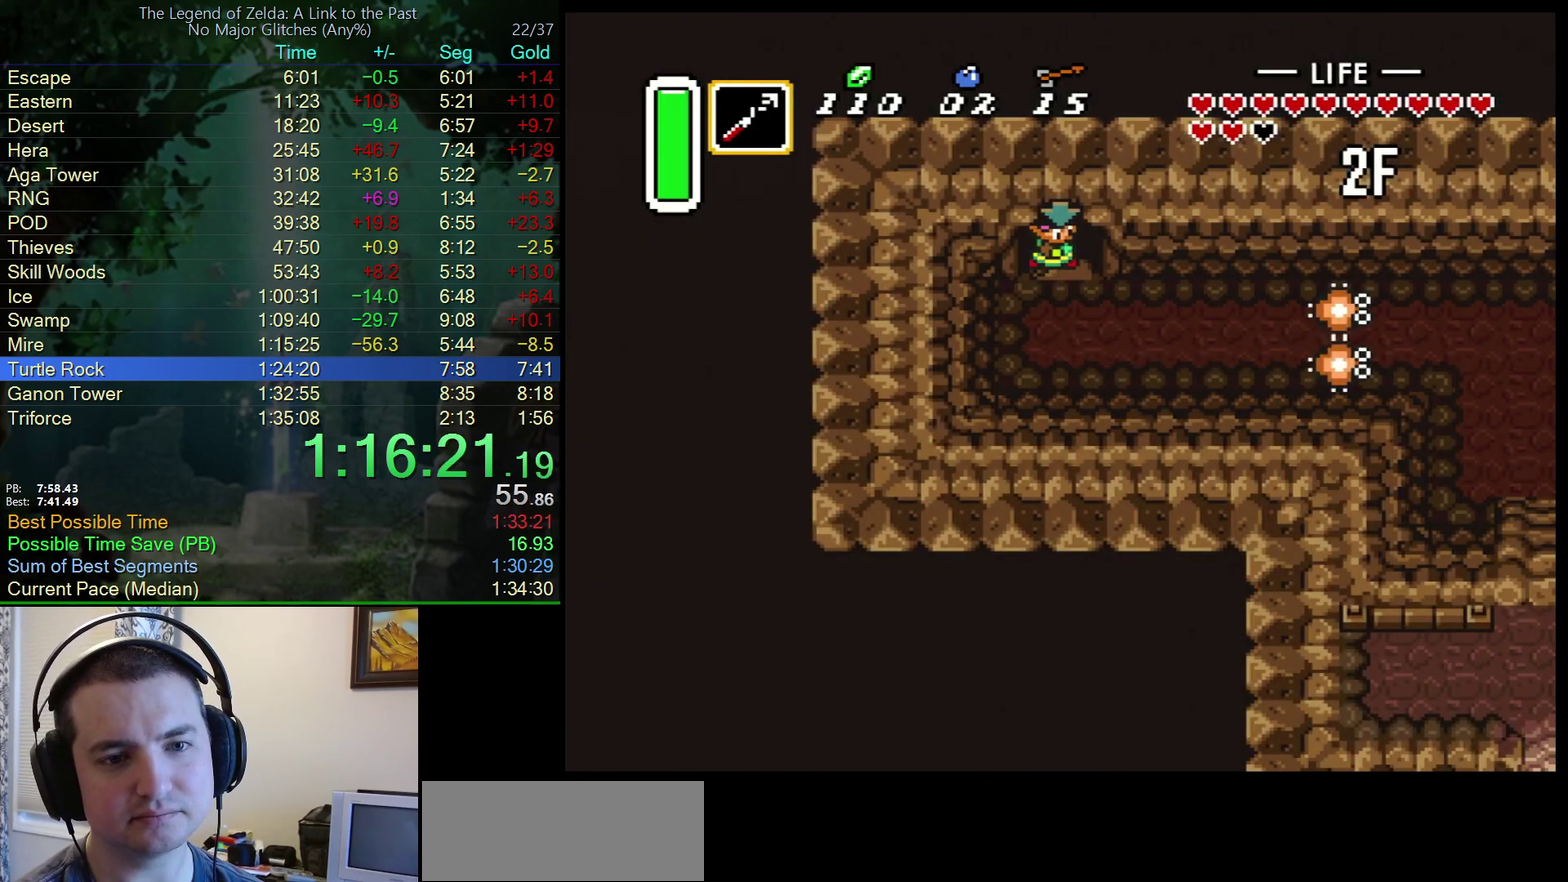
{"buttons": ["DPAD_RIGHT"], "events": []}
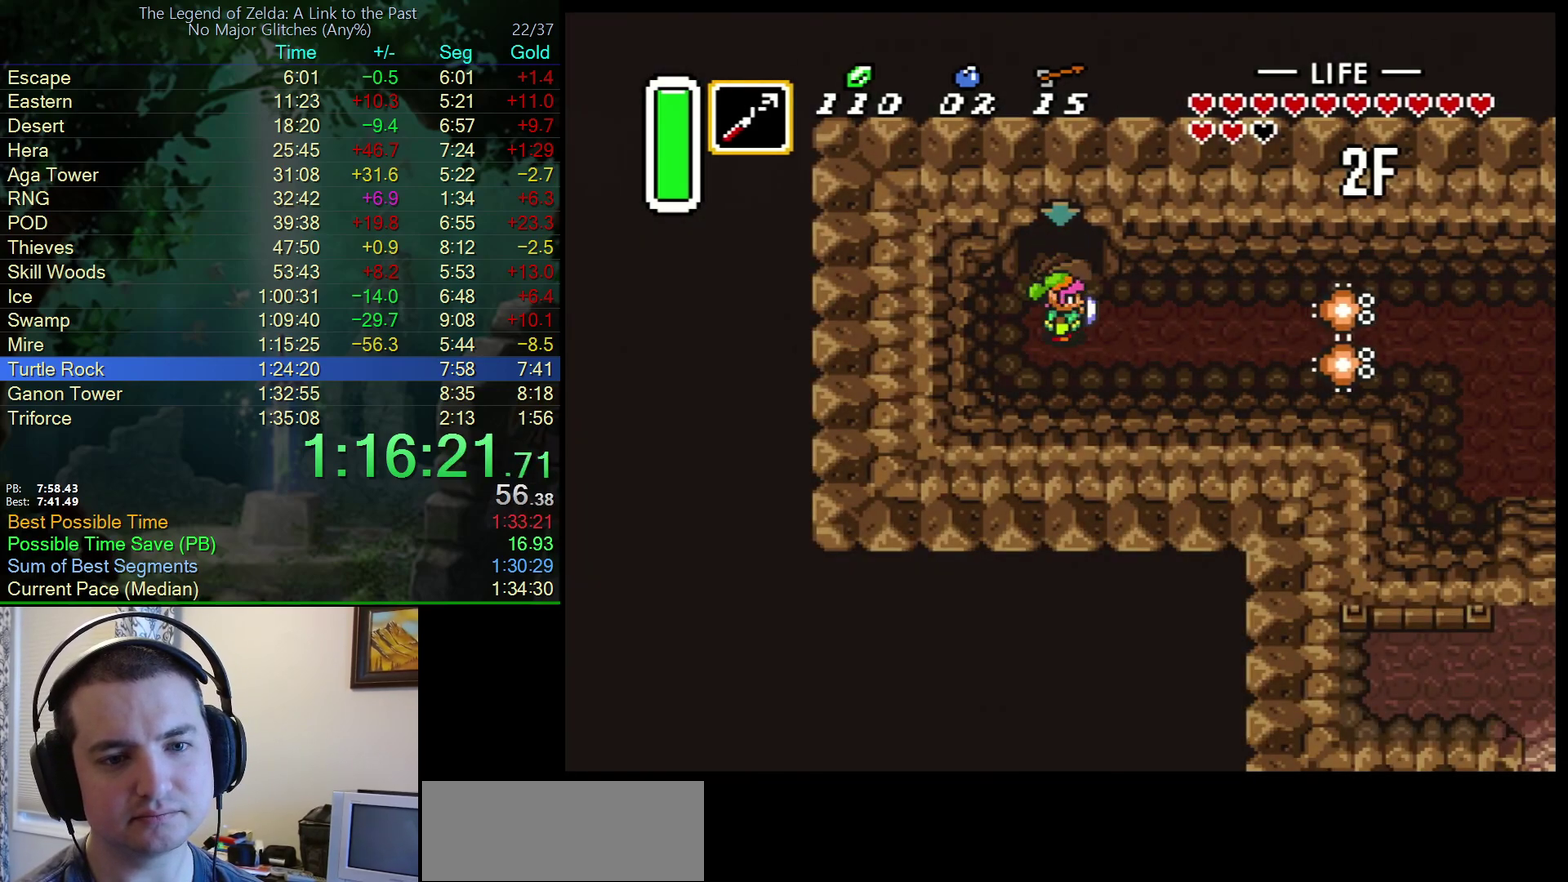
{"buttons": ["A"], "events": [[67, "A", "down"], [233, "DPAD_RIGHT", "up"]]}
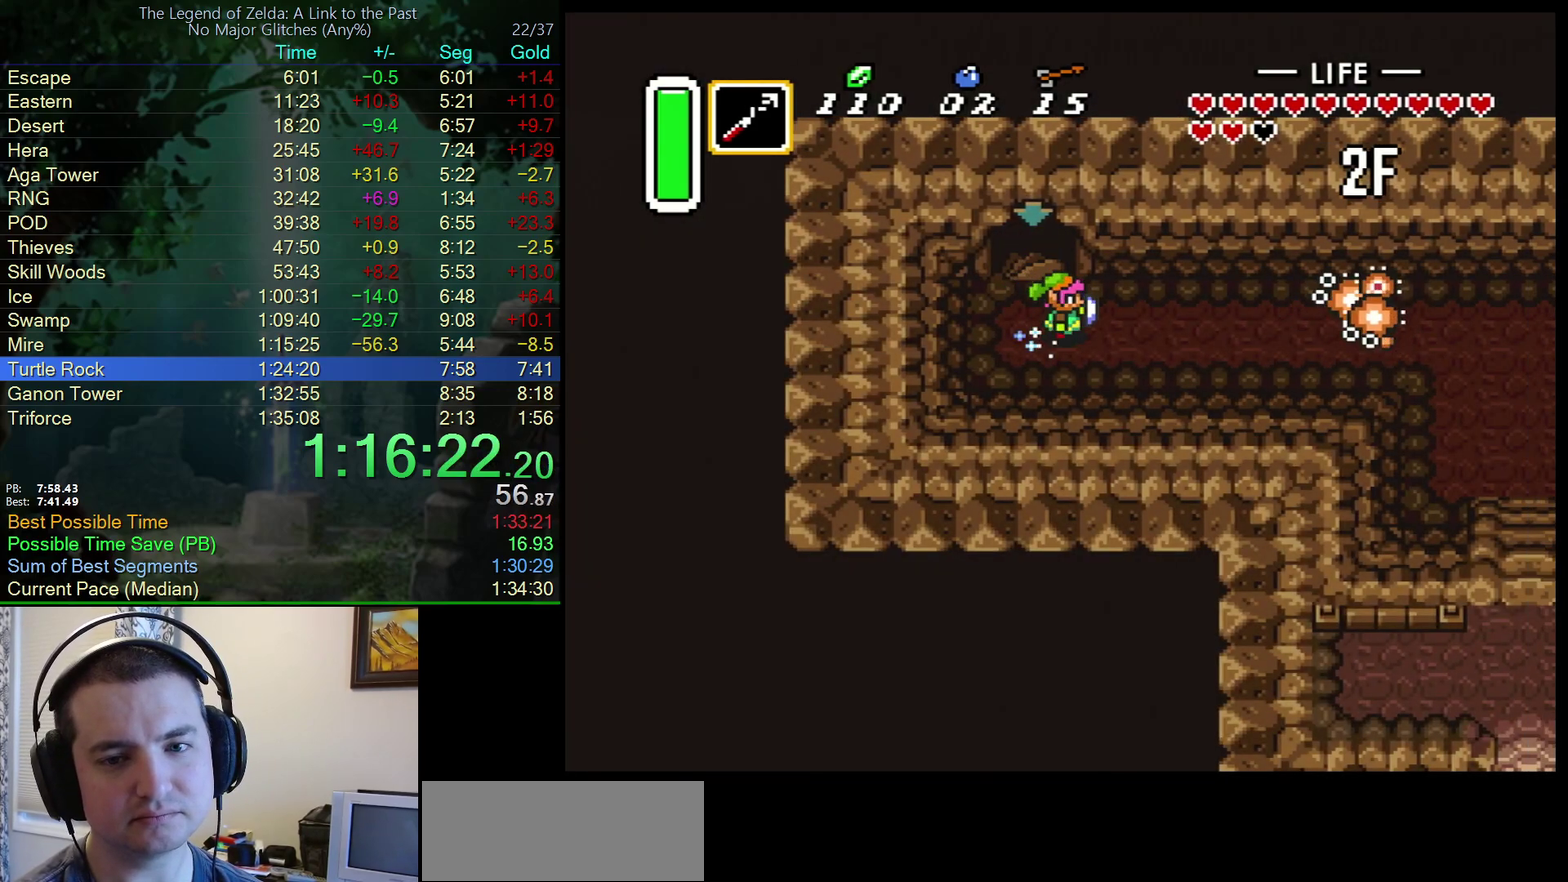
{"buttons": ["A"], "events": []}
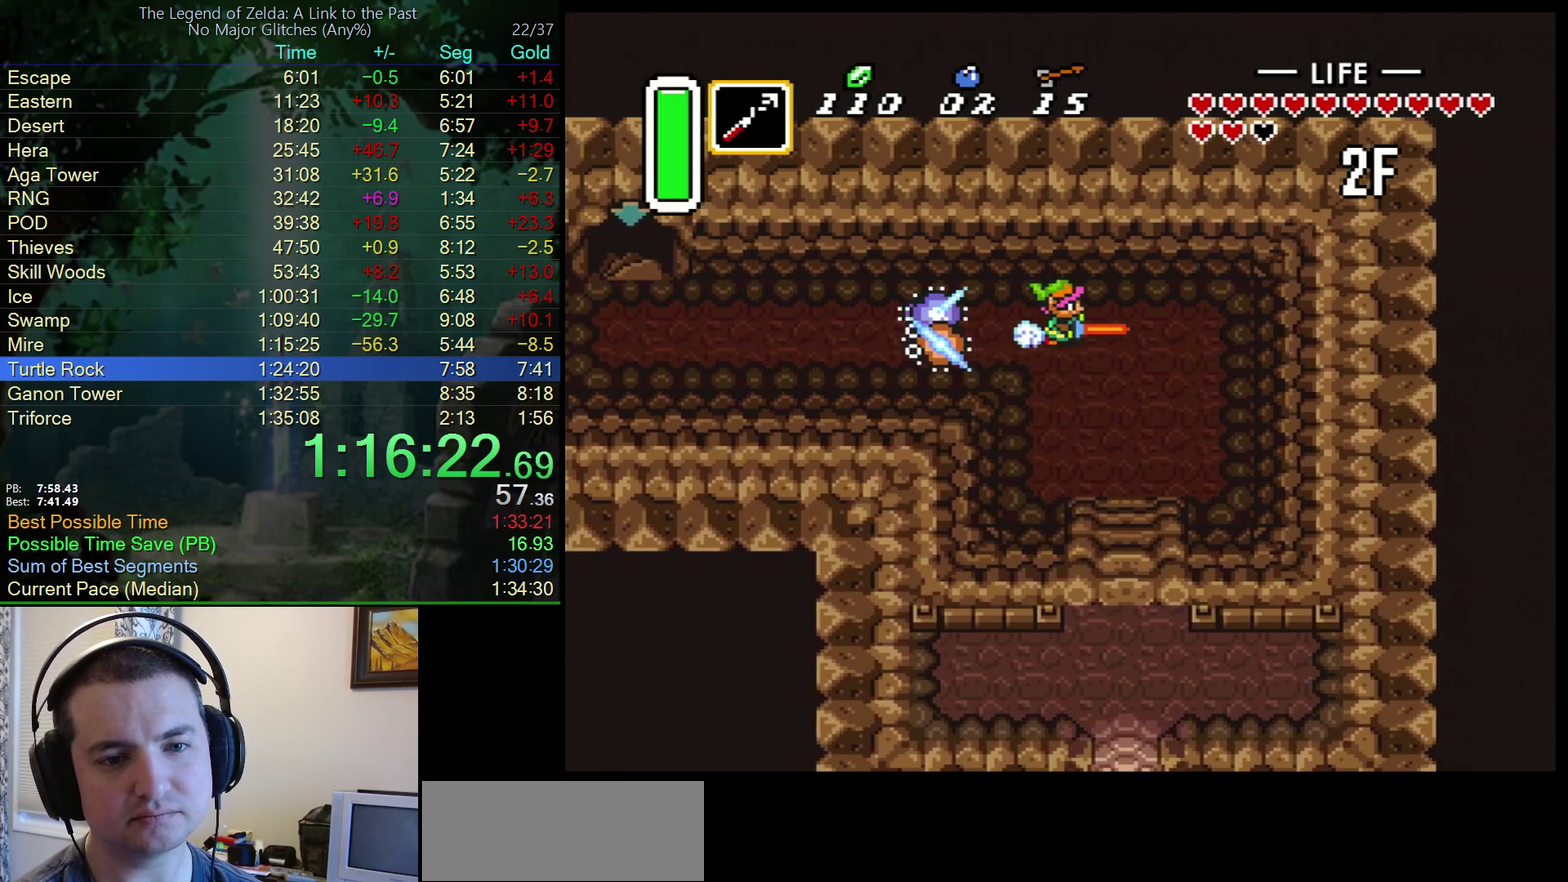
{"buttons": ["DPAD_DOWN"], "events": [[83, "A", "up"], [83, "DPAD_DOWN", "down"]]}
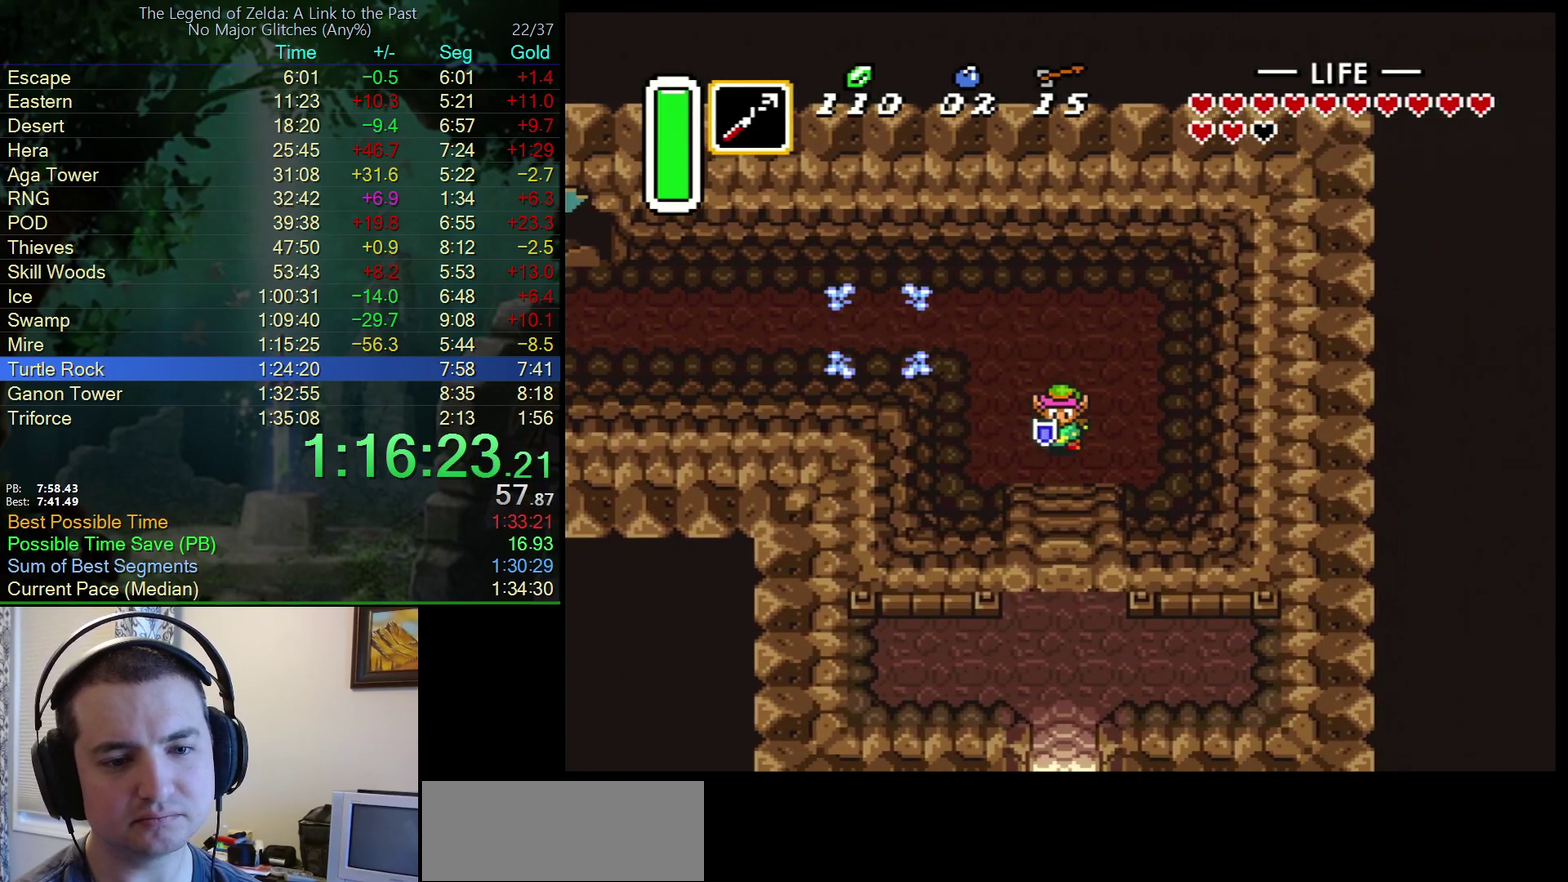
{"buttons": ["DPAD_DOWN"], "events": []}
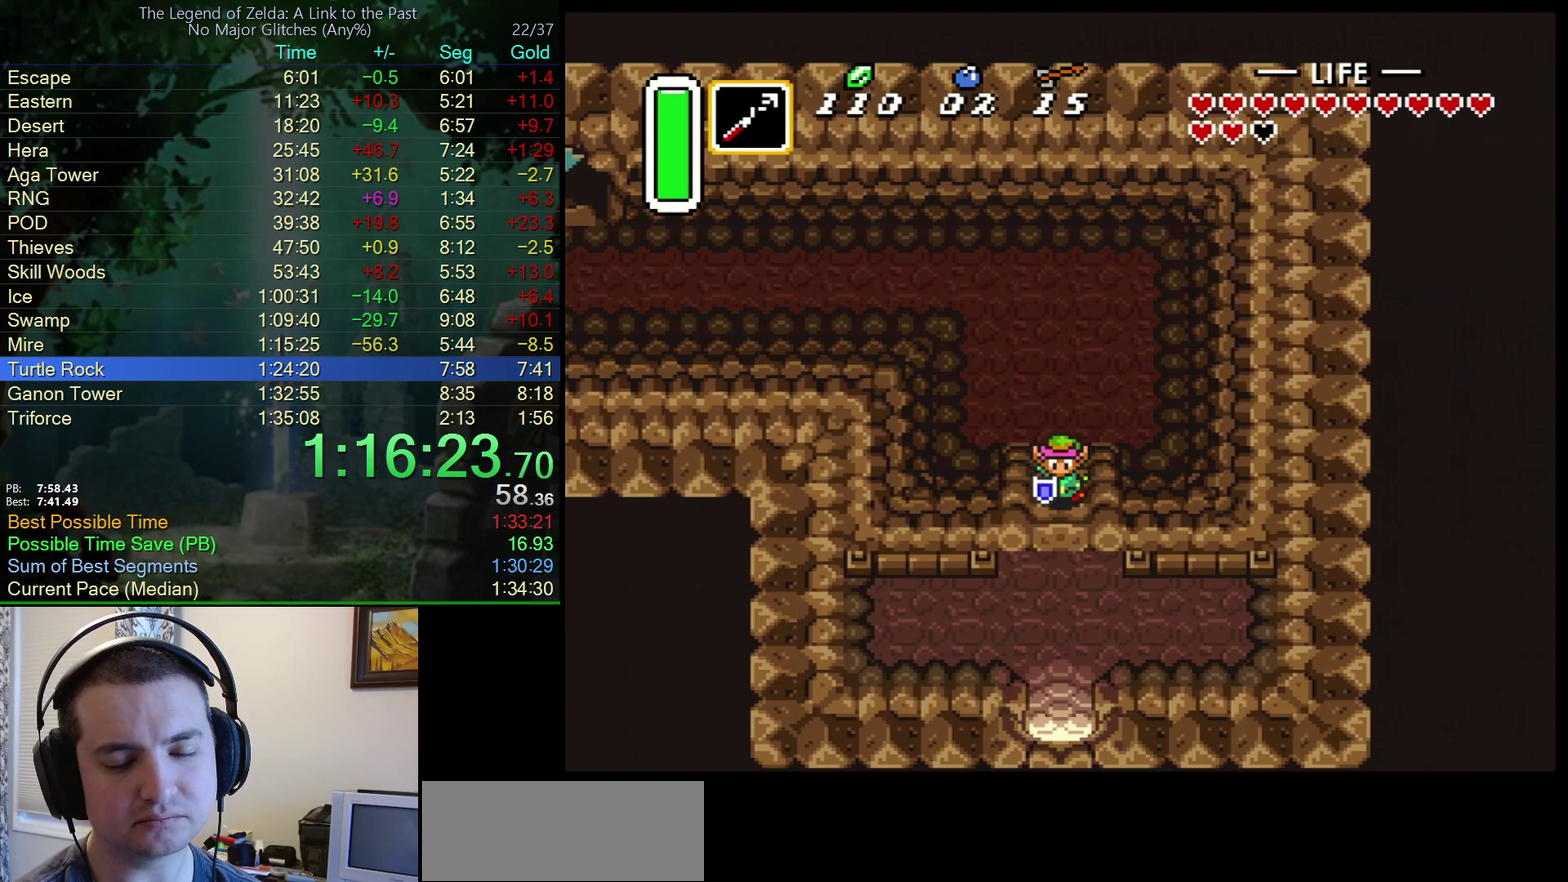
{"buttons": ["DPAD_DOWN"], "events": []}
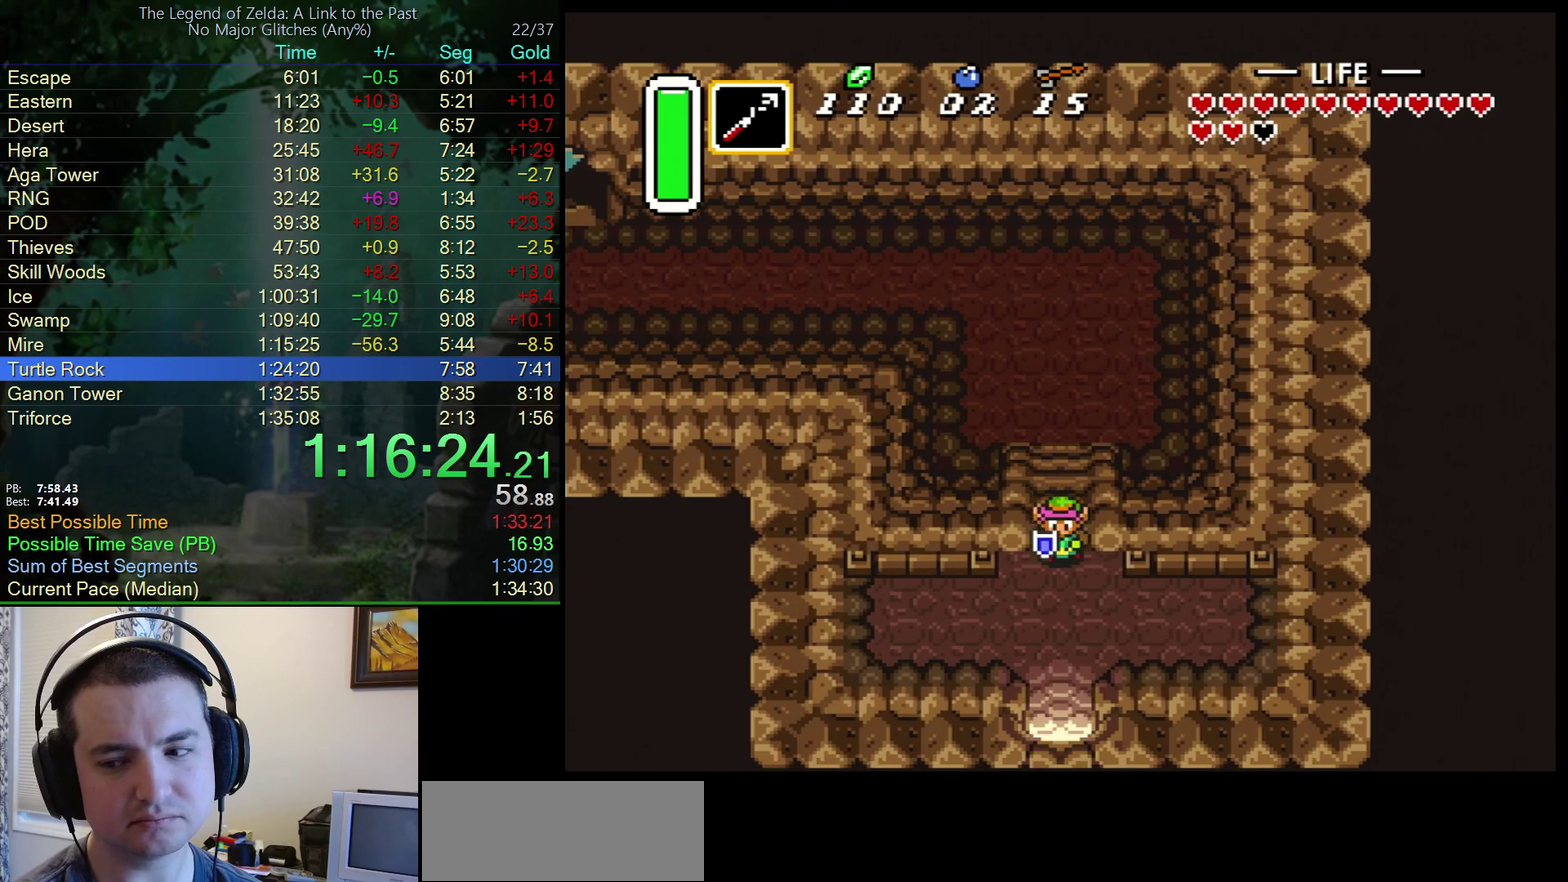
{"buttons": ["DPAD_DOWN"], "events": []}
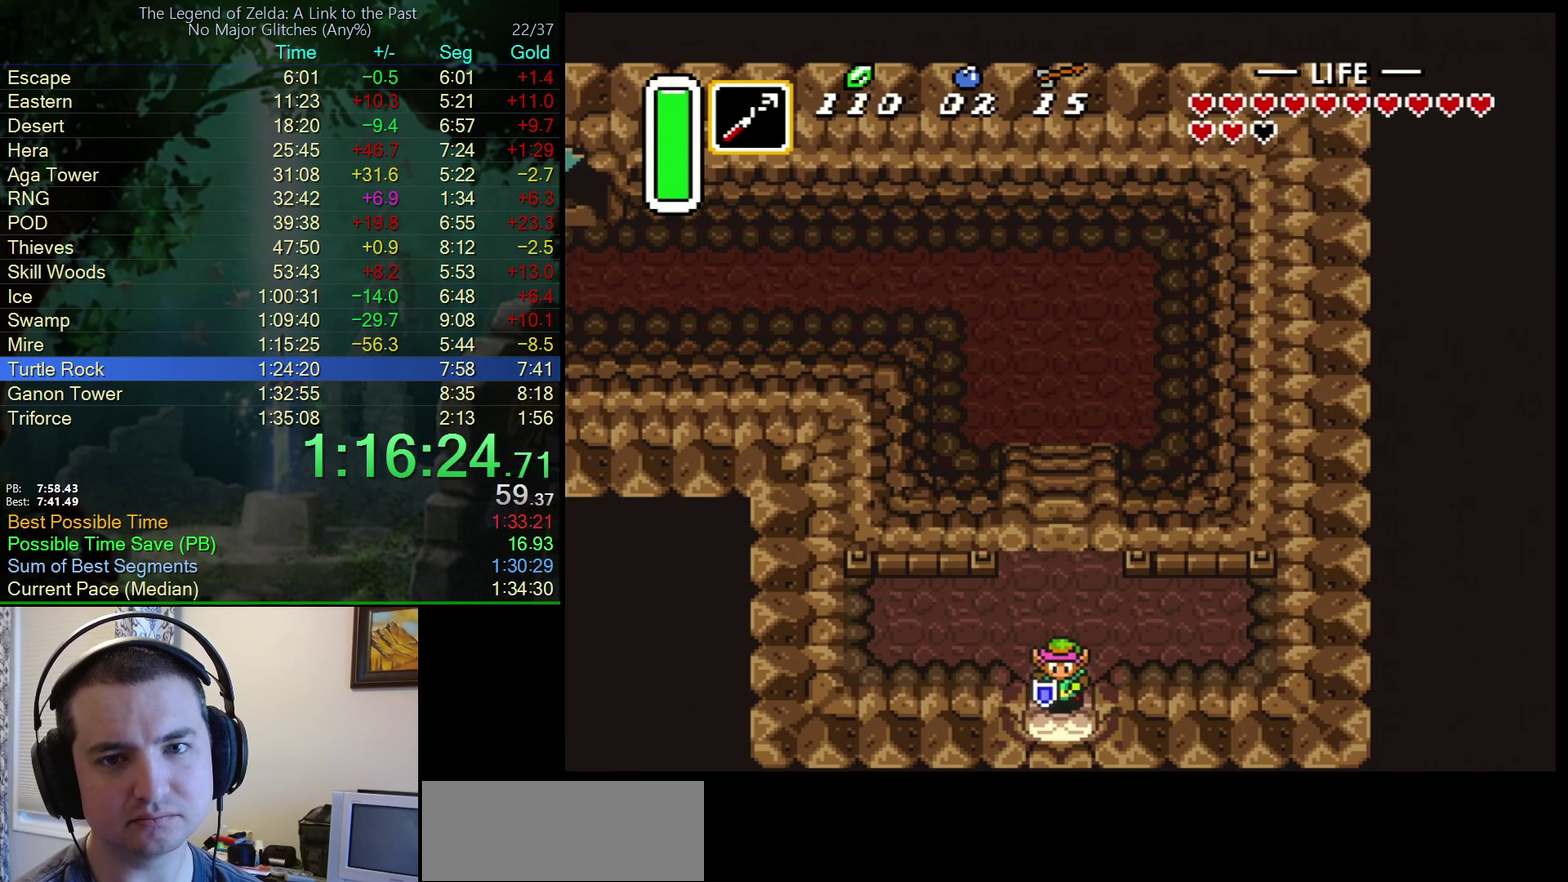
{"buttons": ["DPAD_DOWN"], "events": []}
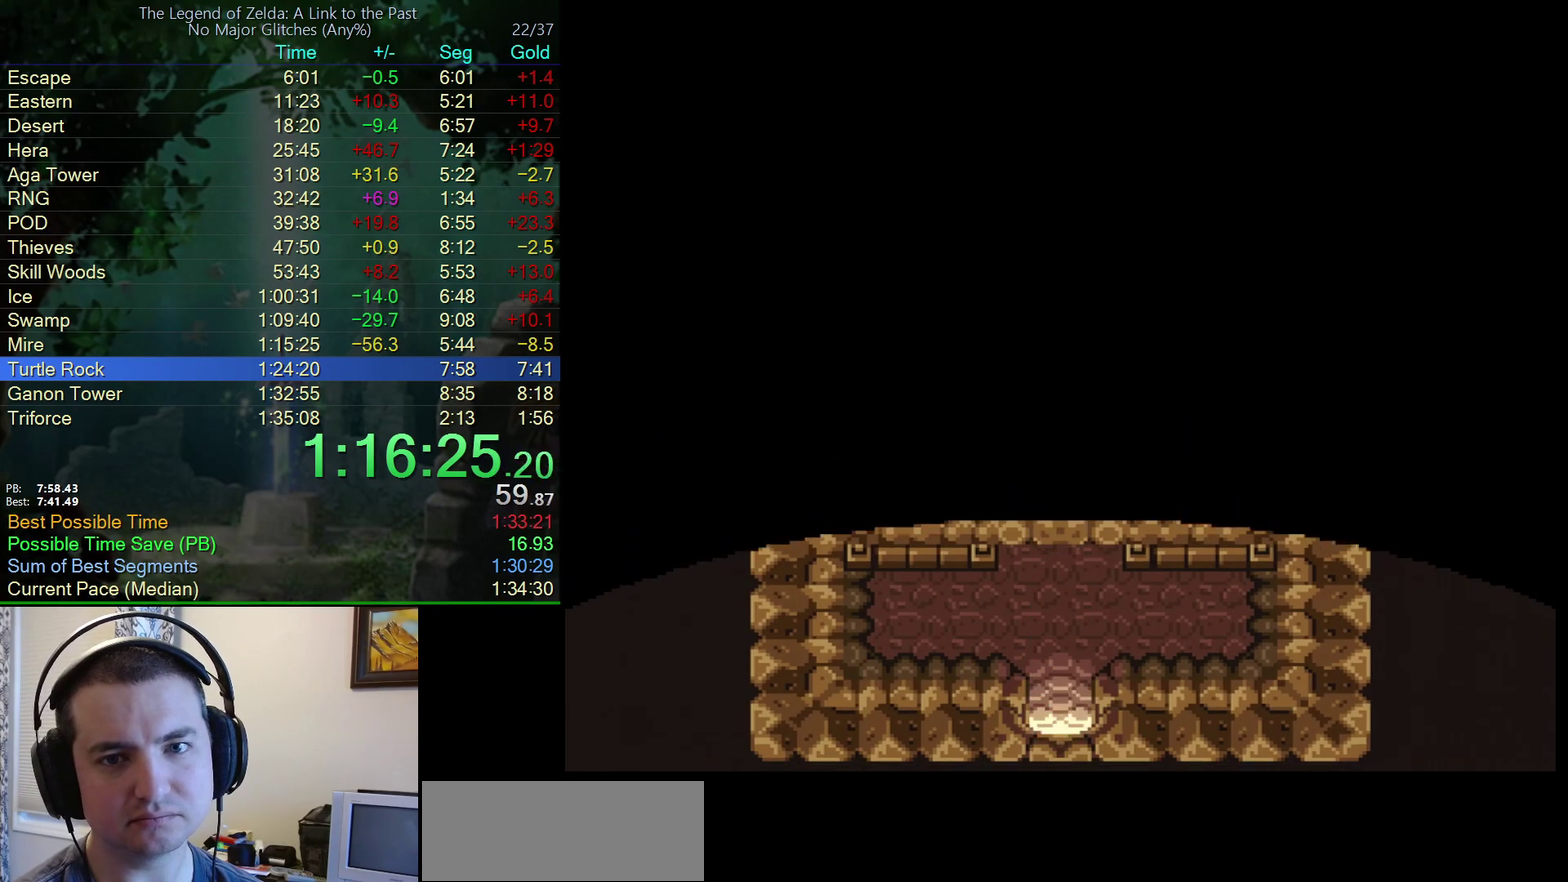
{"buttons": ["DPAD_DOWN"], "events": [[167, "DPAD_DOWN", "up"], [350, "DPAD_DOWN", "down"]]}
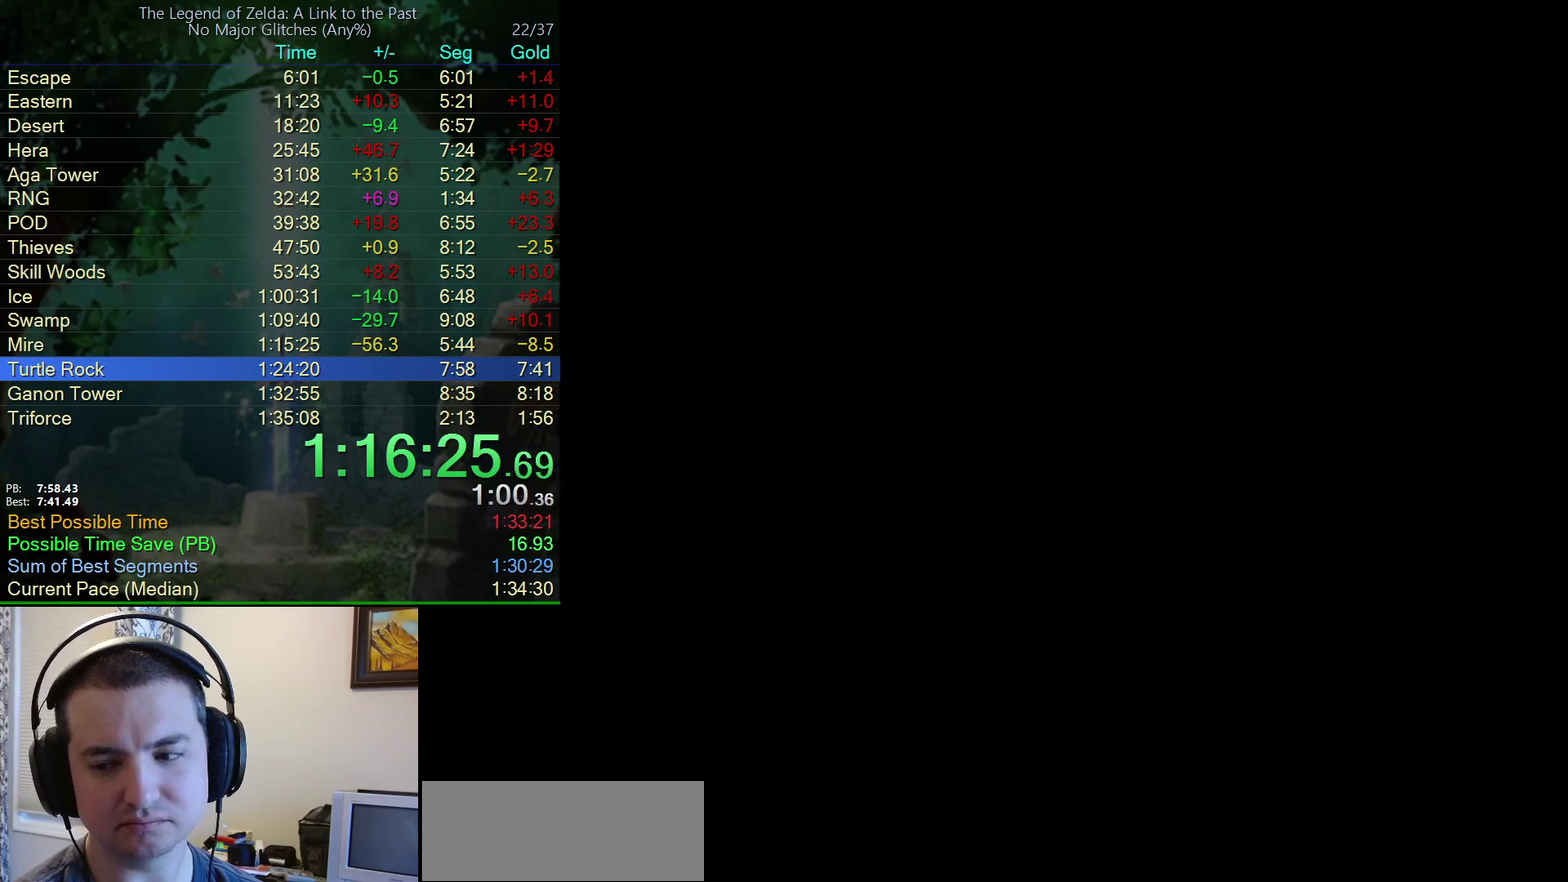
{"buttons": ["DPAD_DOWN"], "events": []}
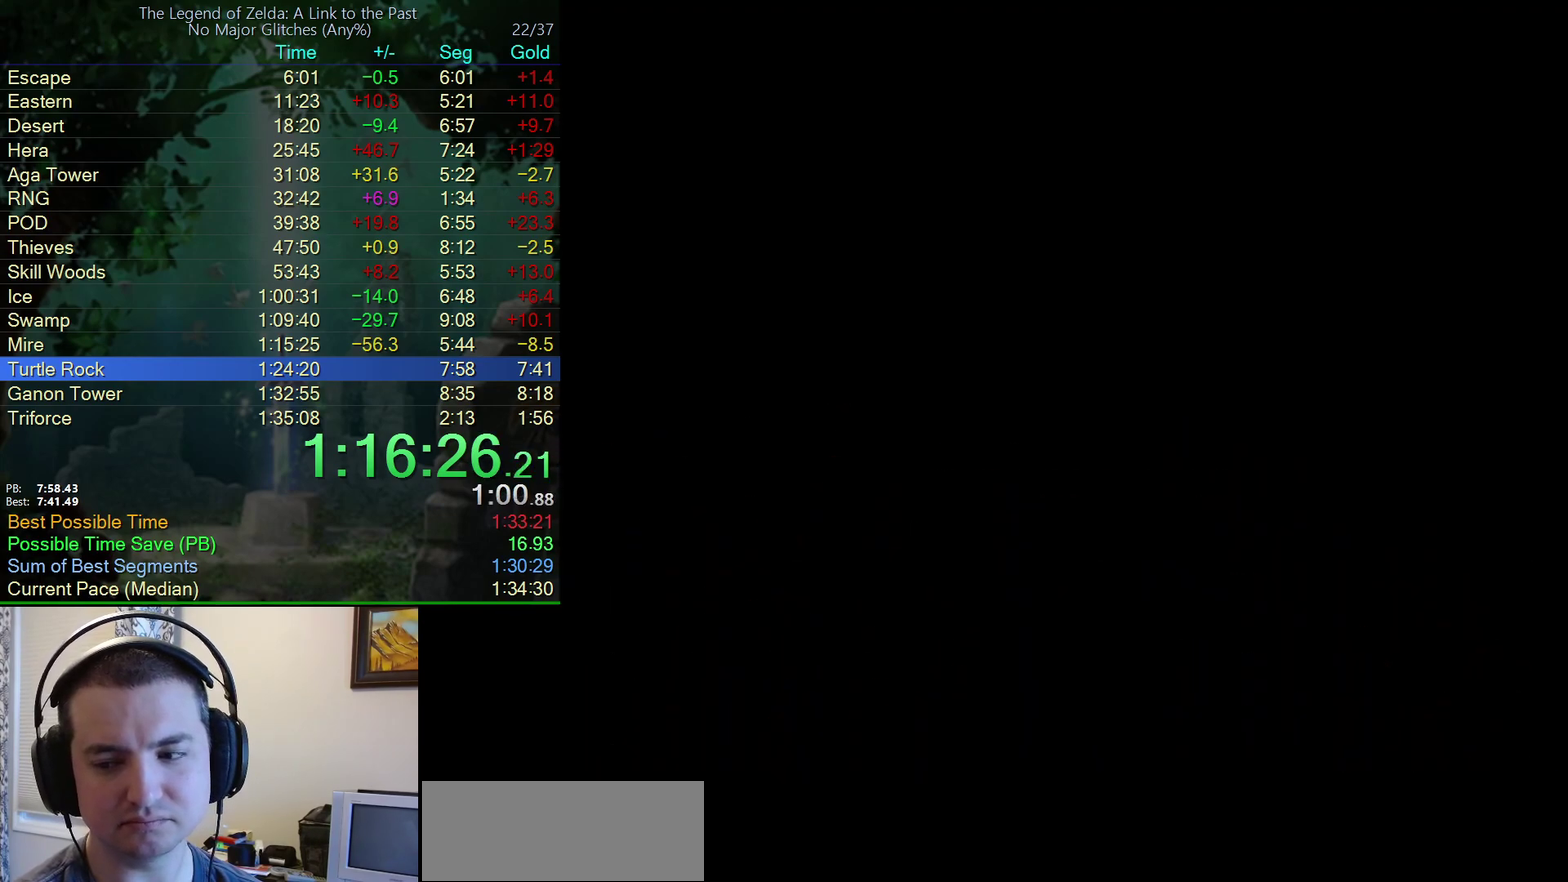
{"buttons": [], "events": [[467, "DPAD_DOWN", "up"]]}
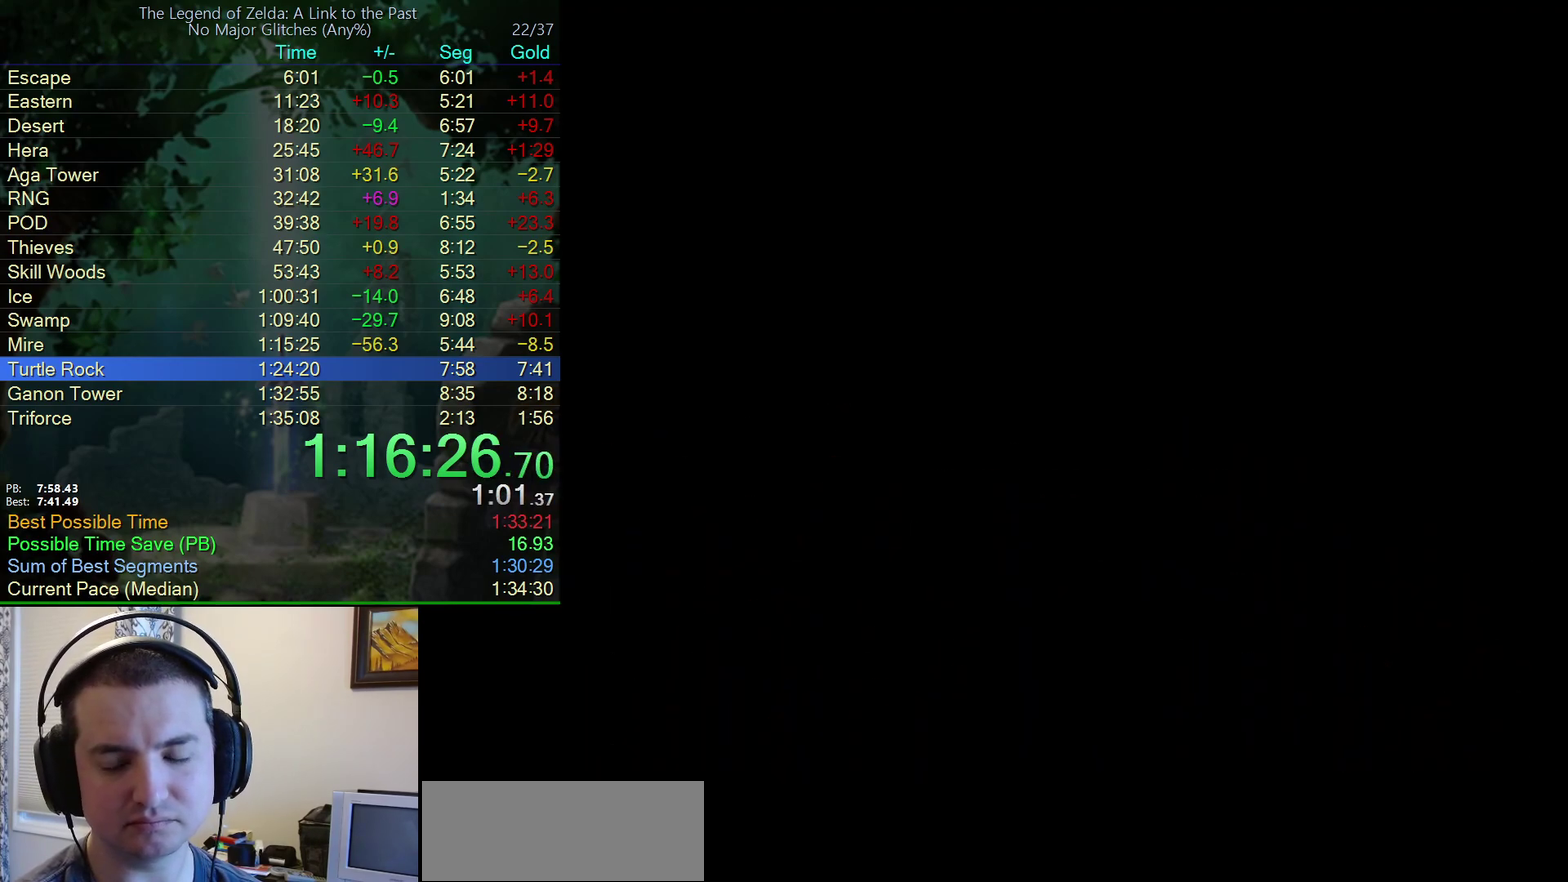
{"buttons": ["DPAD_LEFT"], "events": [[83, "DPAD_LEFT", "down"]]}
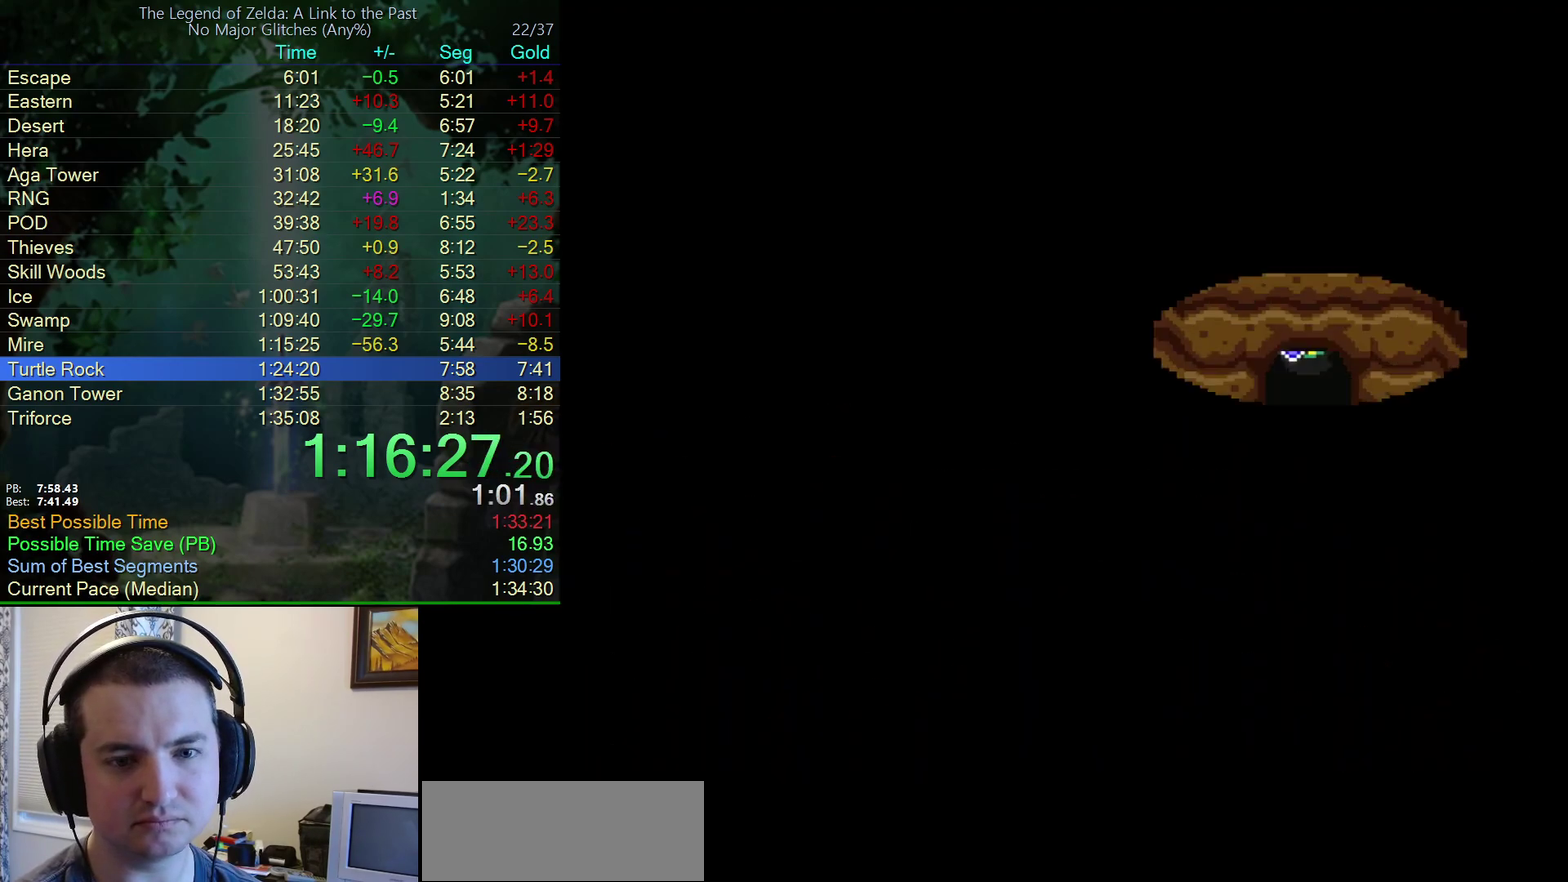
{"buttons": ["DPAD_DOWN"], "events": [[433, "DPAD_DOWN", "down"], [433, "DPAD_LEFT", "up"]]}
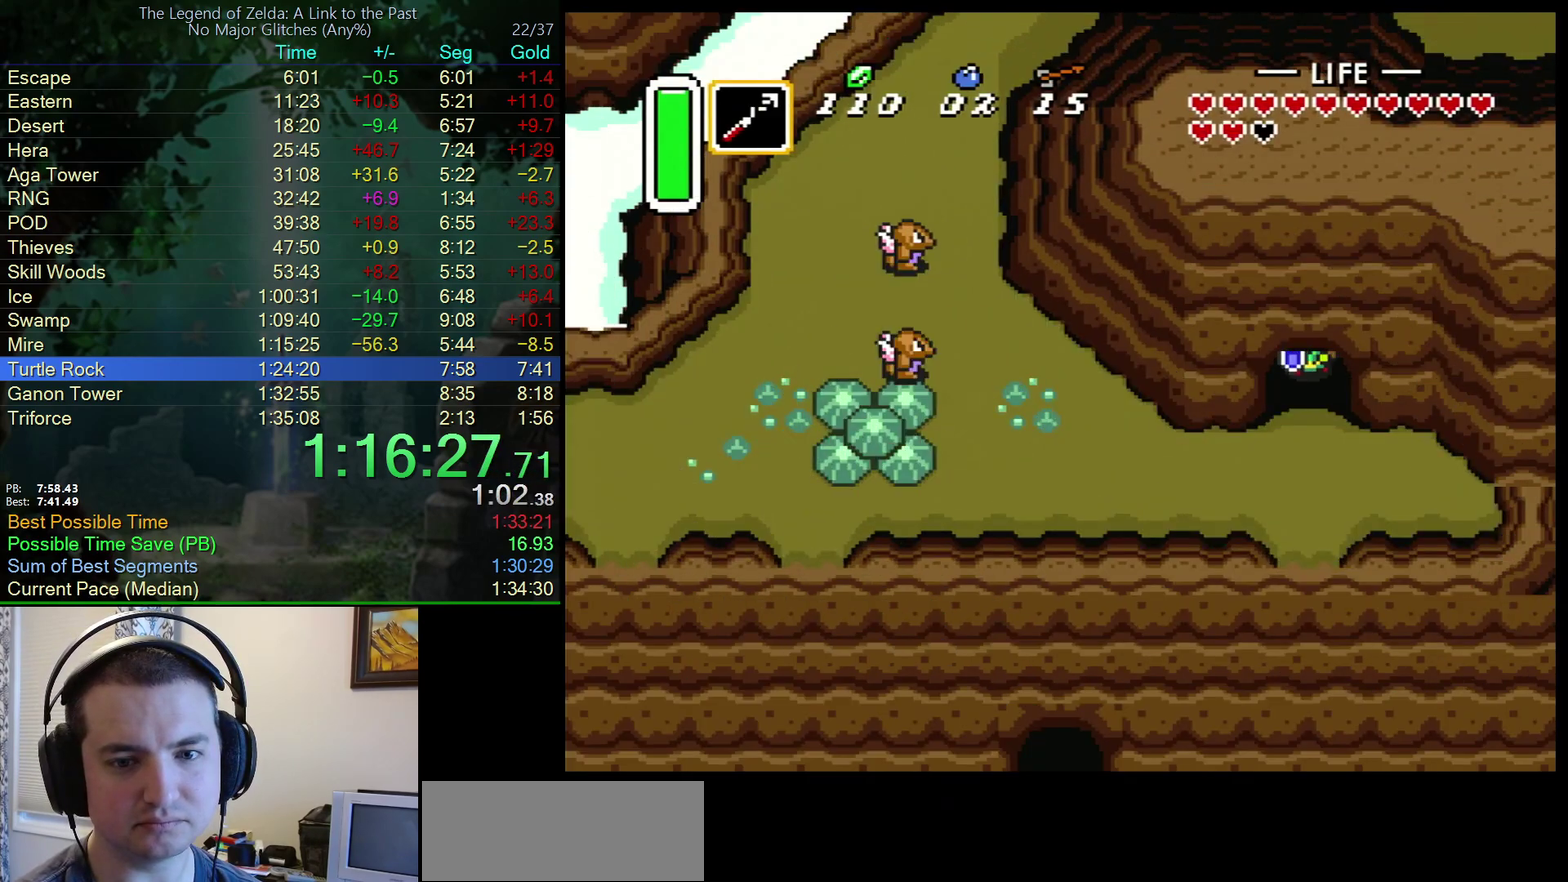
{"buttons": ["DPAD_LEFT"], "events": [[433, "DPAD_LEFT", "down"], [450, "DPAD_DOWN", "up"]]}
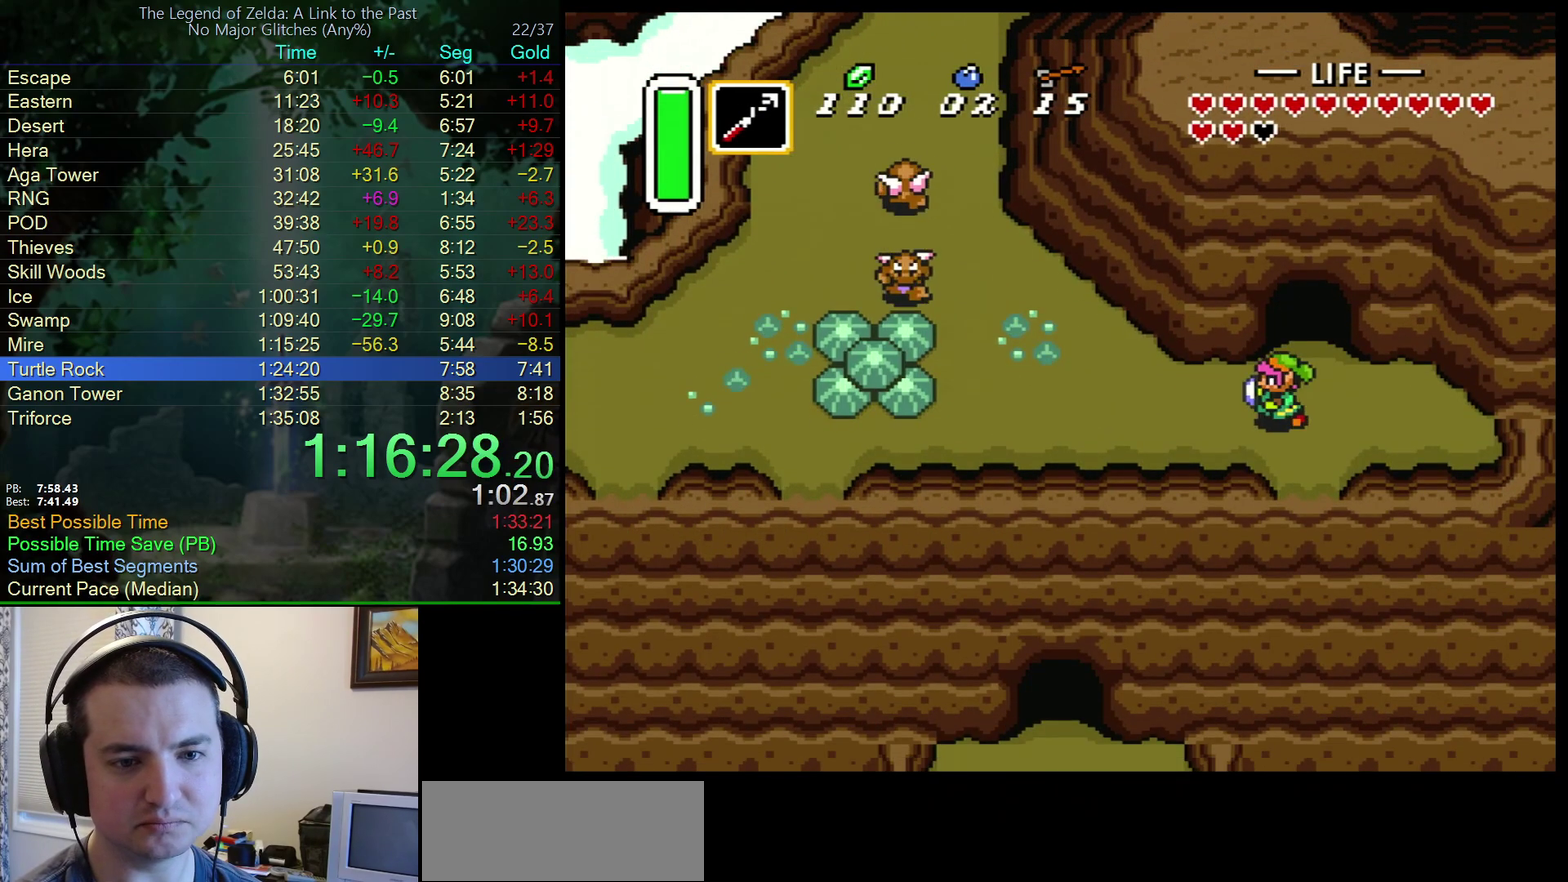
{"buttons": ["A"], "events": [[317, "A", "down"], [433, "DPAD_LEFT", "up"]]}
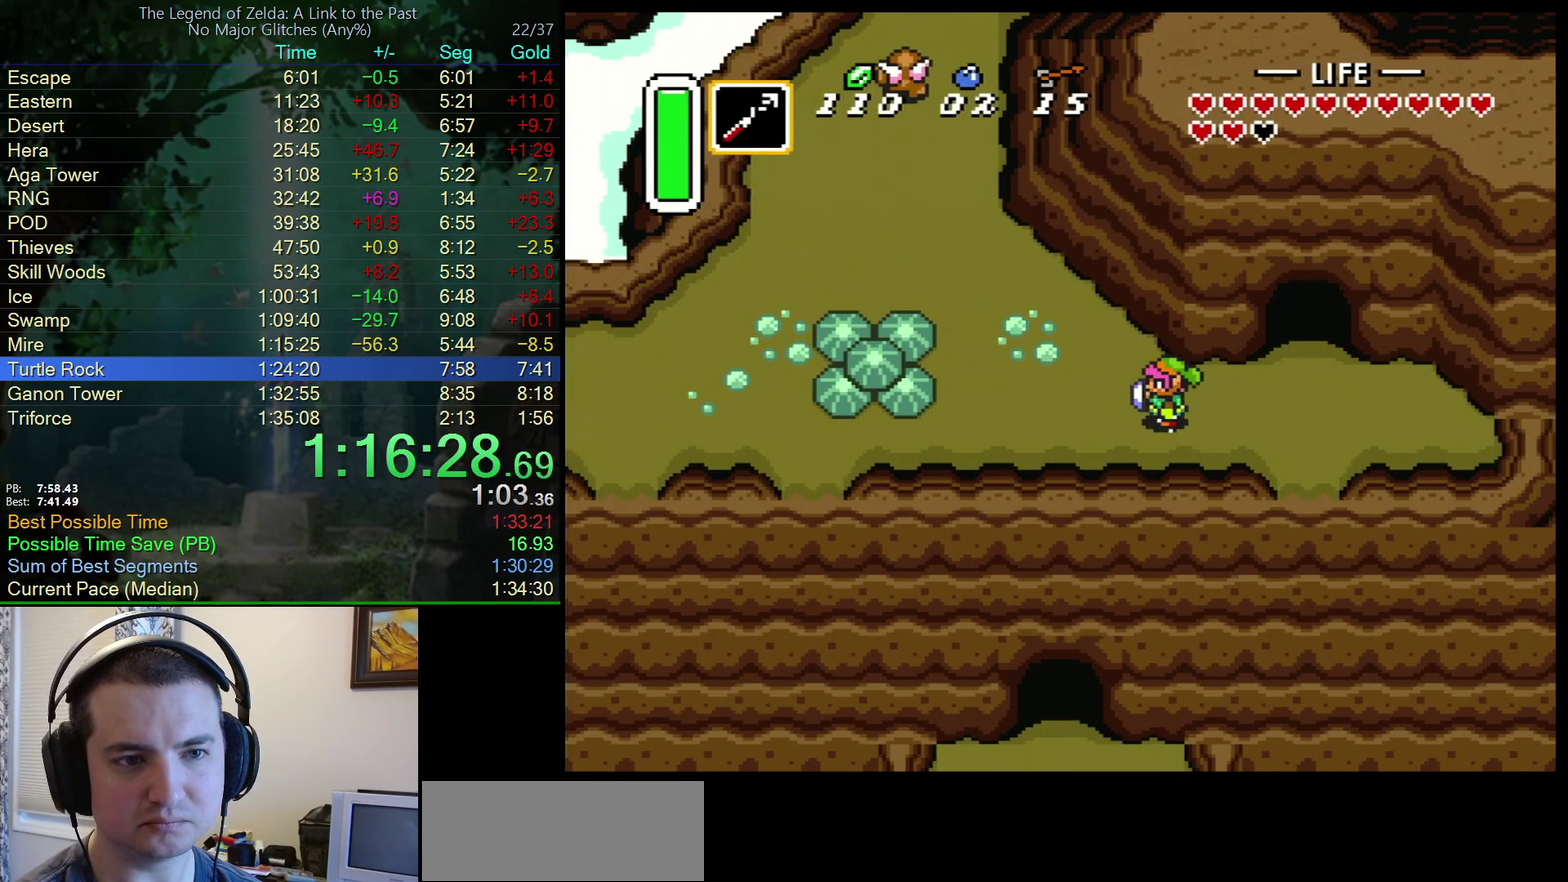
{"buttons": ["A"], "events": [[50, "DPAD_UP", "down"], [167, "DPAD_UP", "up"]]}
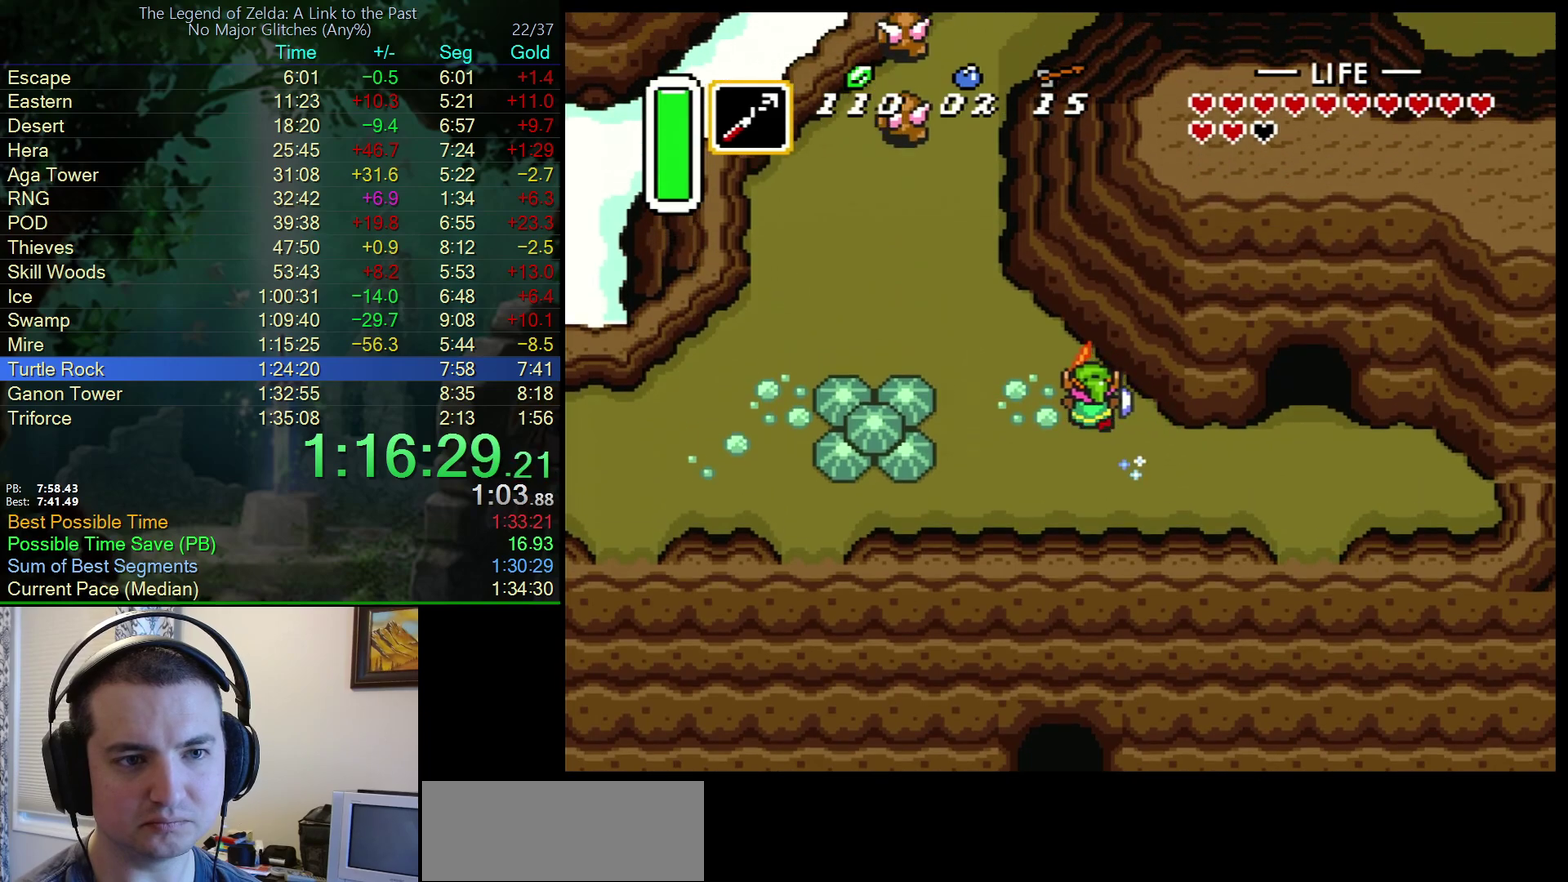
{"buttons": ["A"], "events": []}
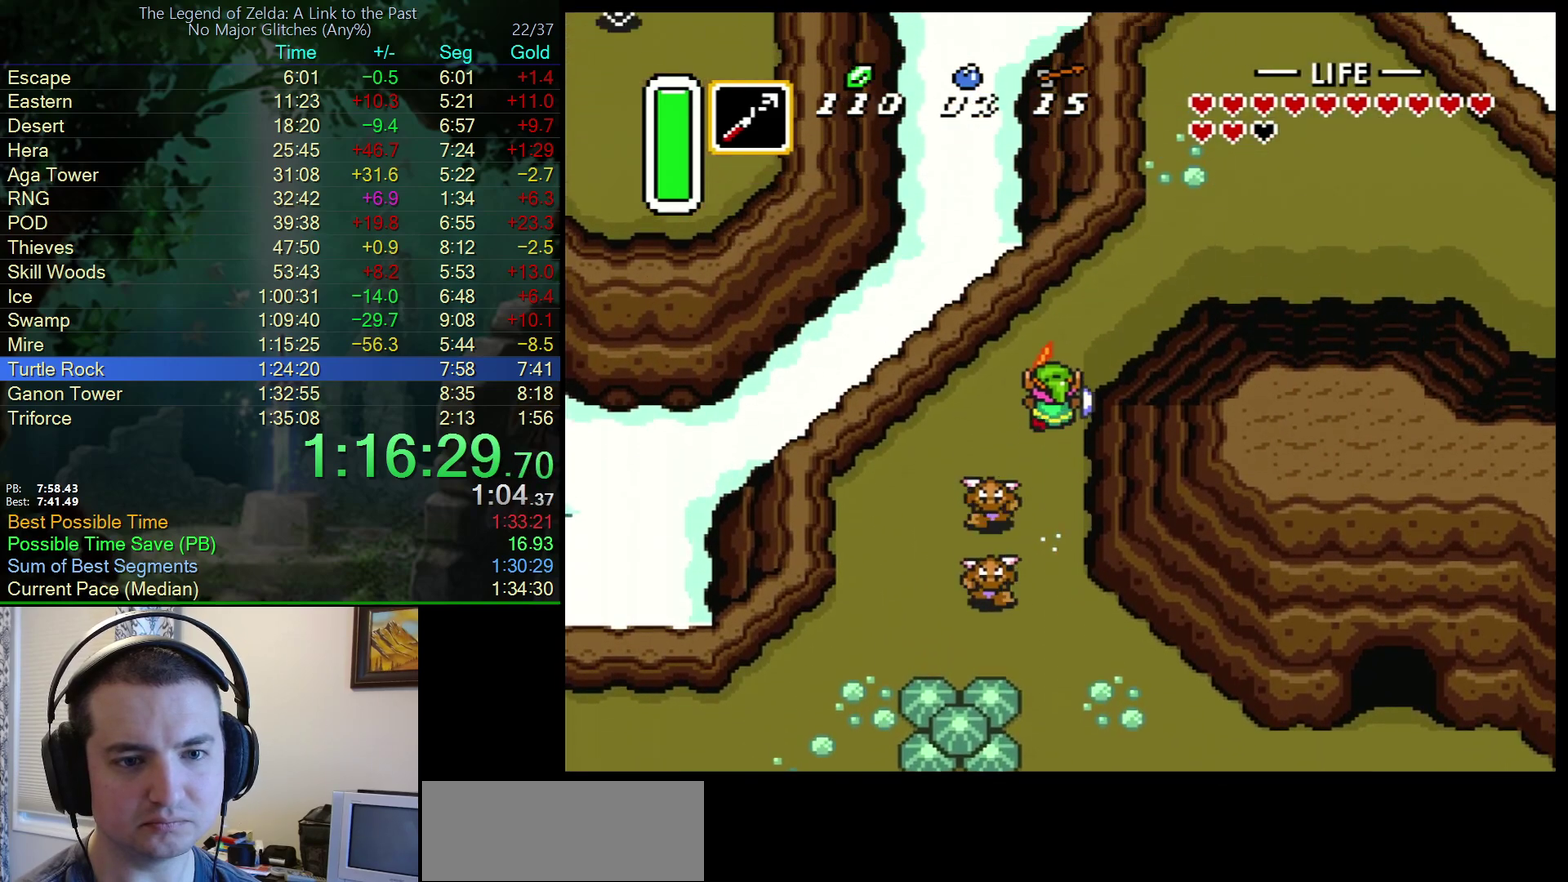
{"buttons": ["A"], "events": [[83, "DPAD_RIGHT", "down"], [117, "A", "up"], [200, "A", "down"], [300, "DPAD_RIGHT", "up"]]}
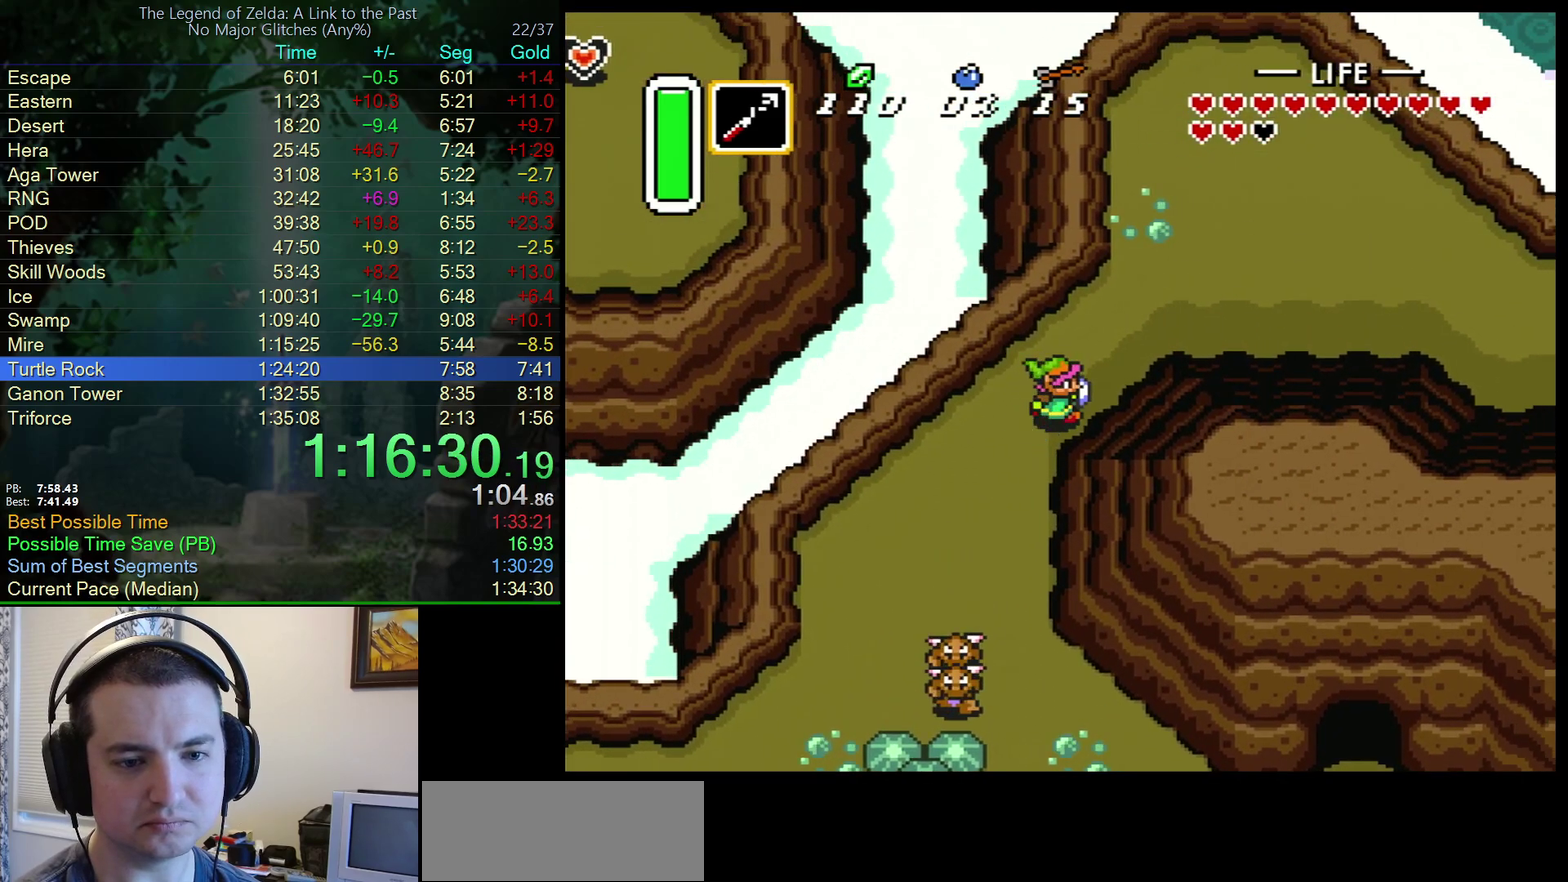
{"buttons": ["A"], "events": []}
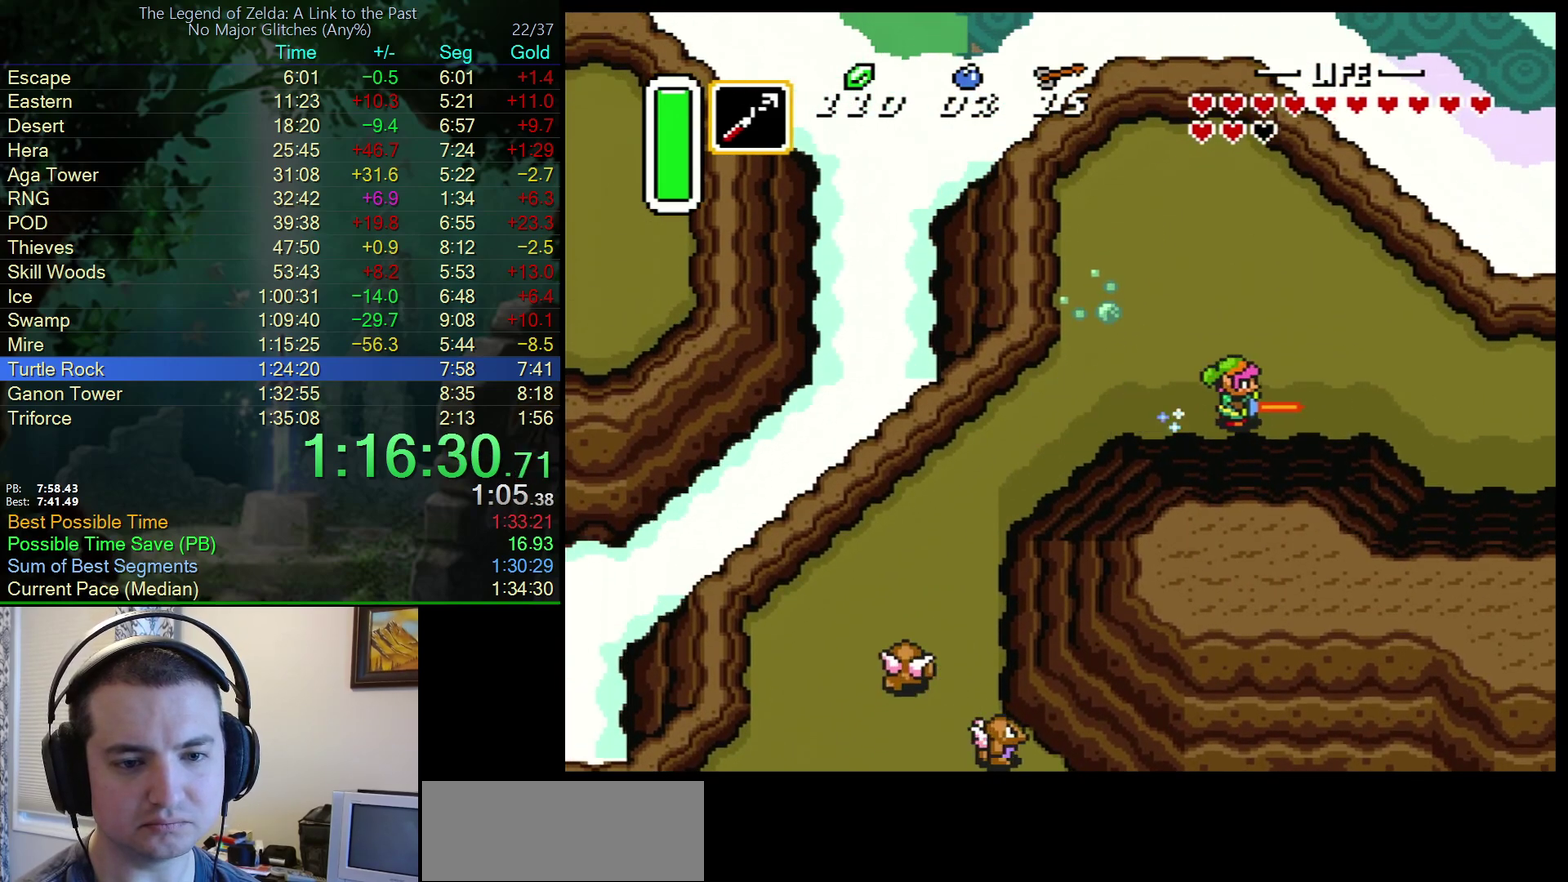
{"buttons": ["A"], "events": []}
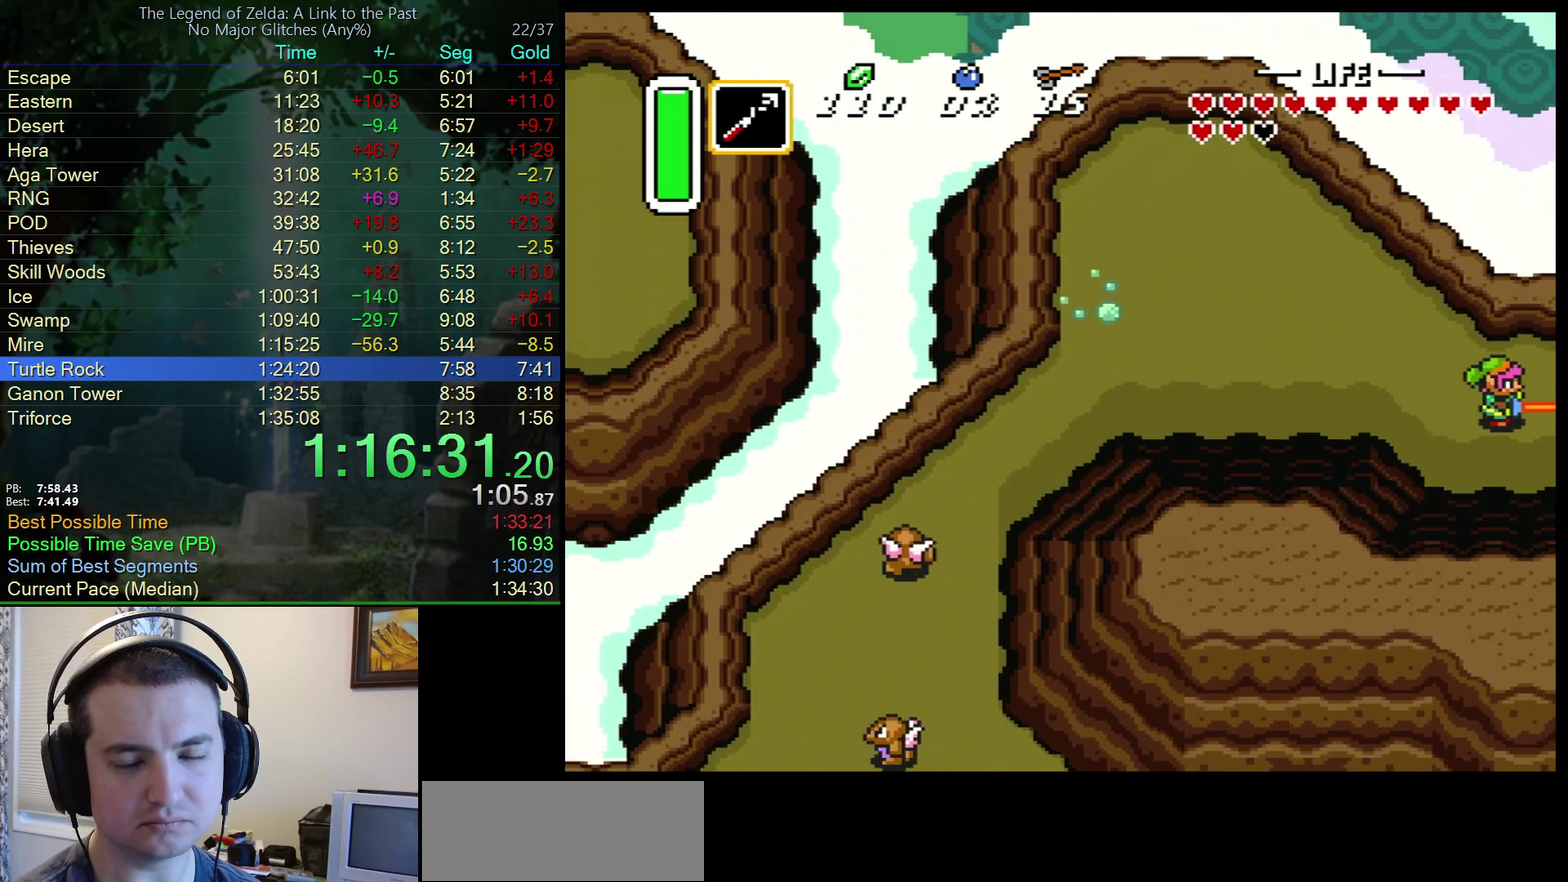
{"buttons": ["DPAD_RIGHT"], "events": [[367, "A", "up"], [400, "DPAD_RIGHT", "down"]]}
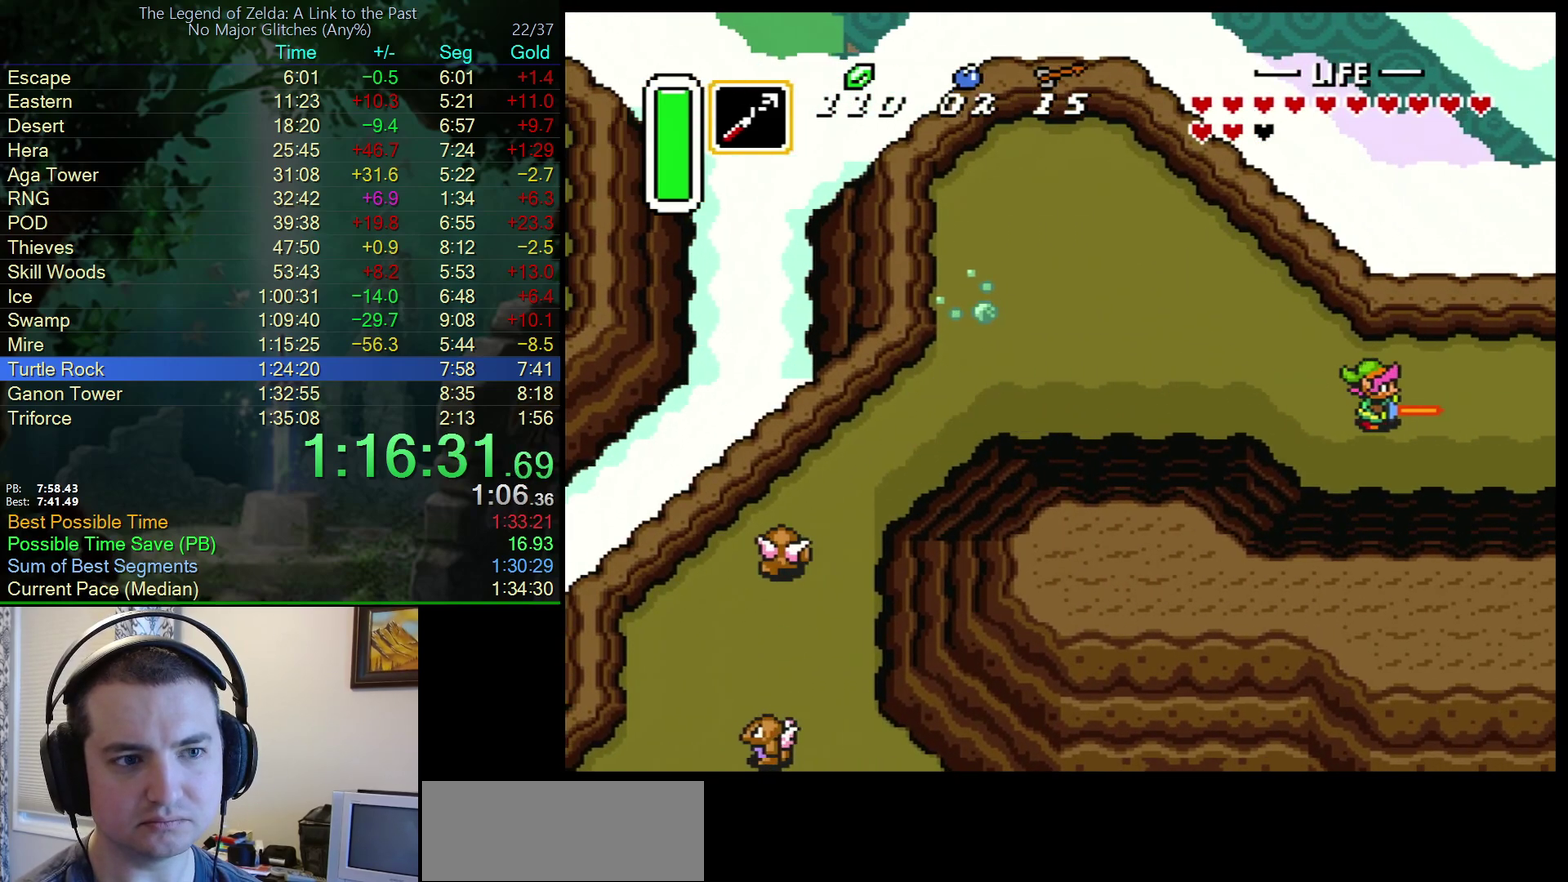
{"buttons": ["DPAD_RIGHT"], "events": []}
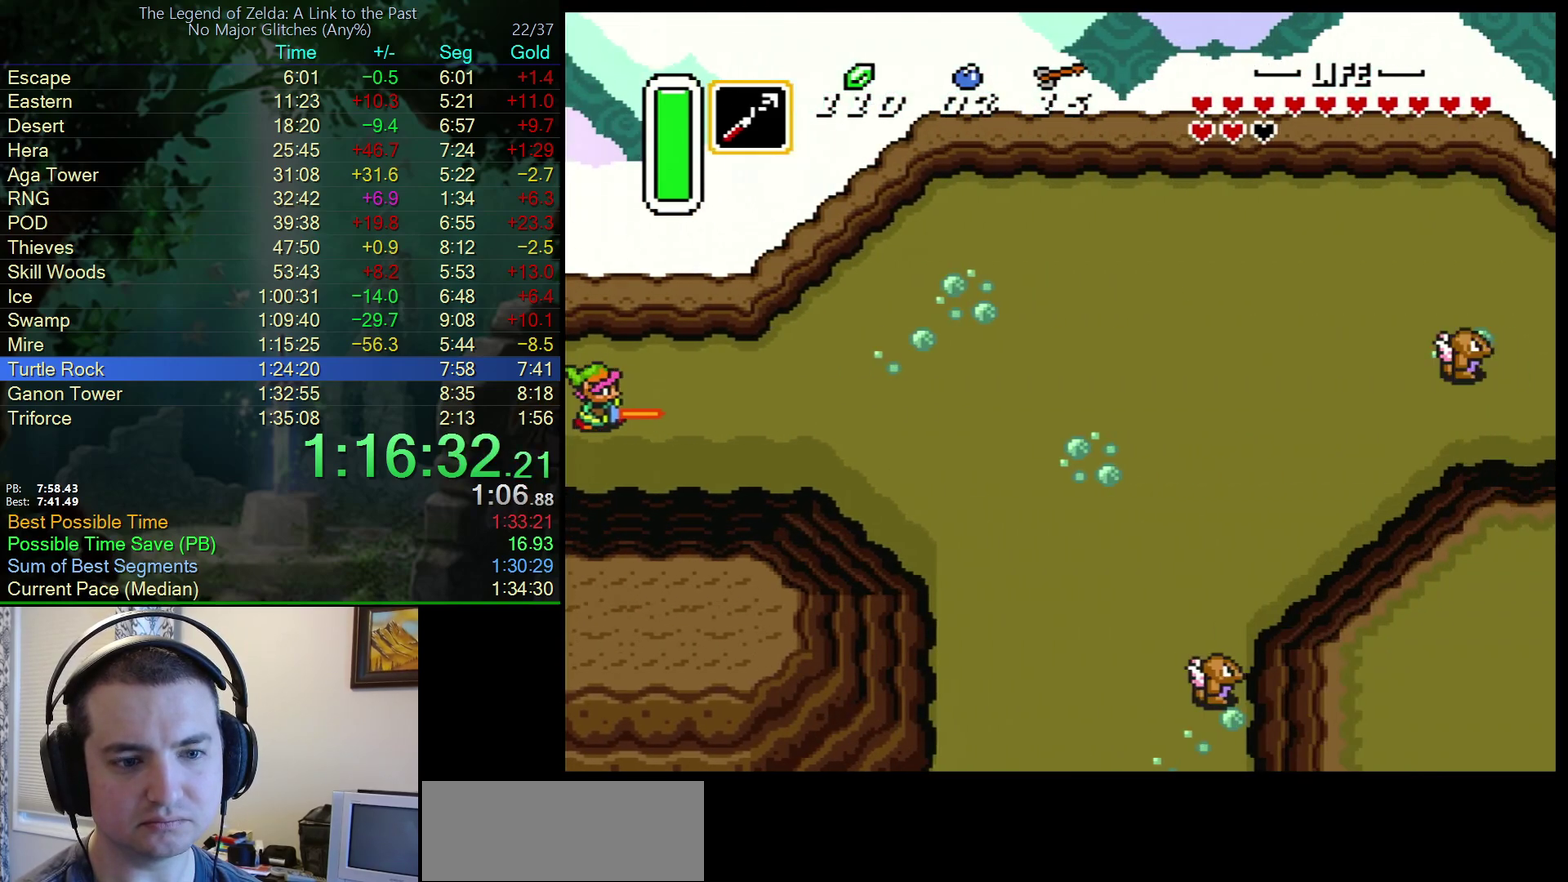
{"buttons": ["DPAD_RIGHT"], "events": []}
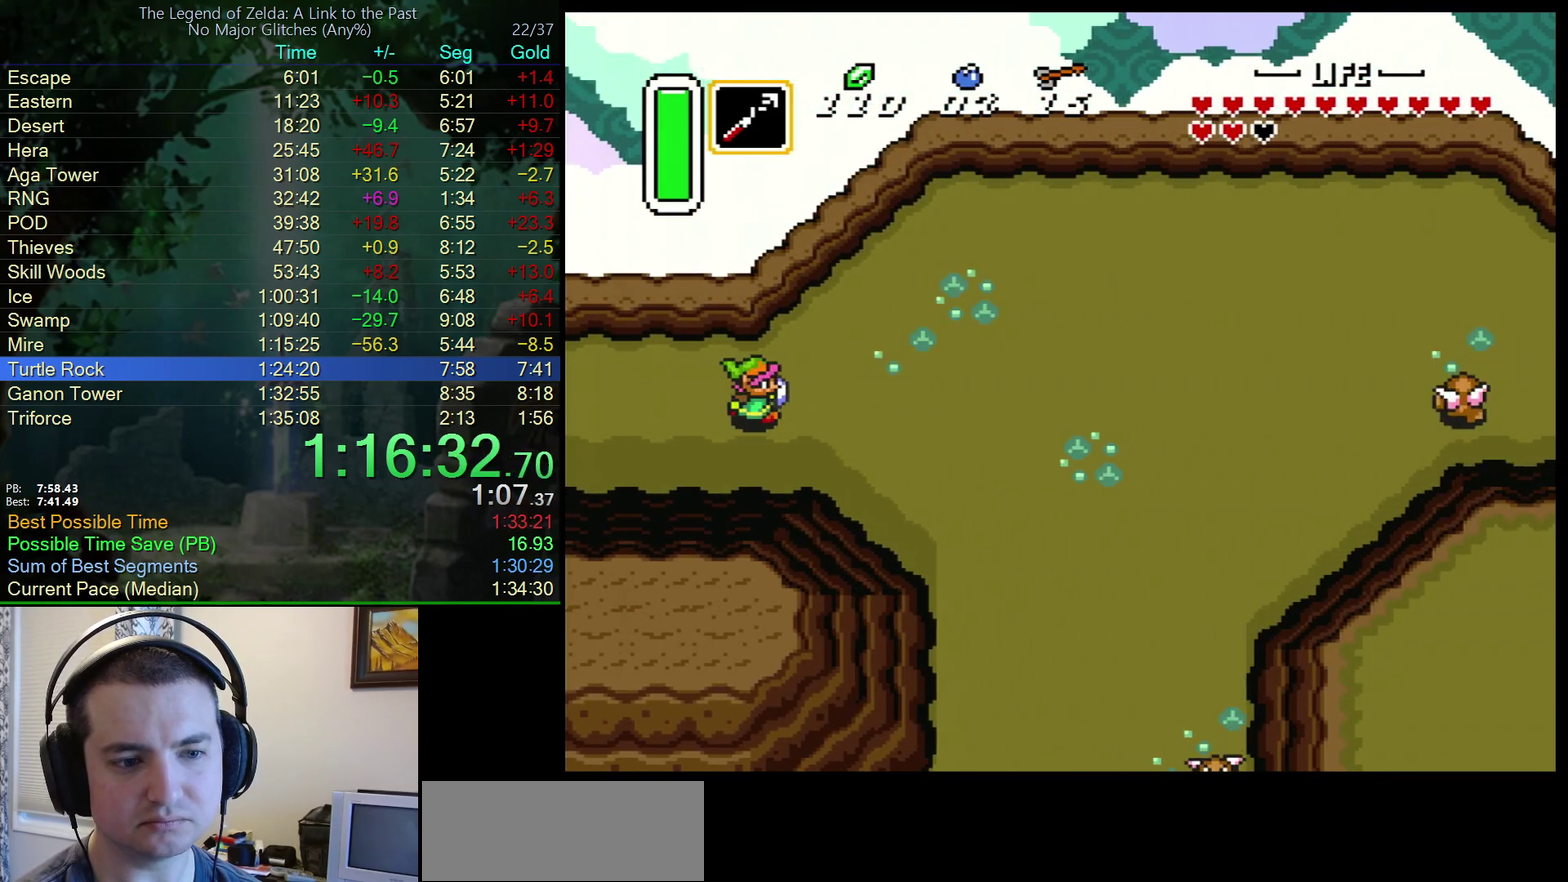
{"buttons": ["A"], "events": [[200, "A", "down"], [300, "DPAD_RIGHT", "up"], [350, "DPAD_DOWN", "down"], [483, "DPAD_DOWN", "up"]]}